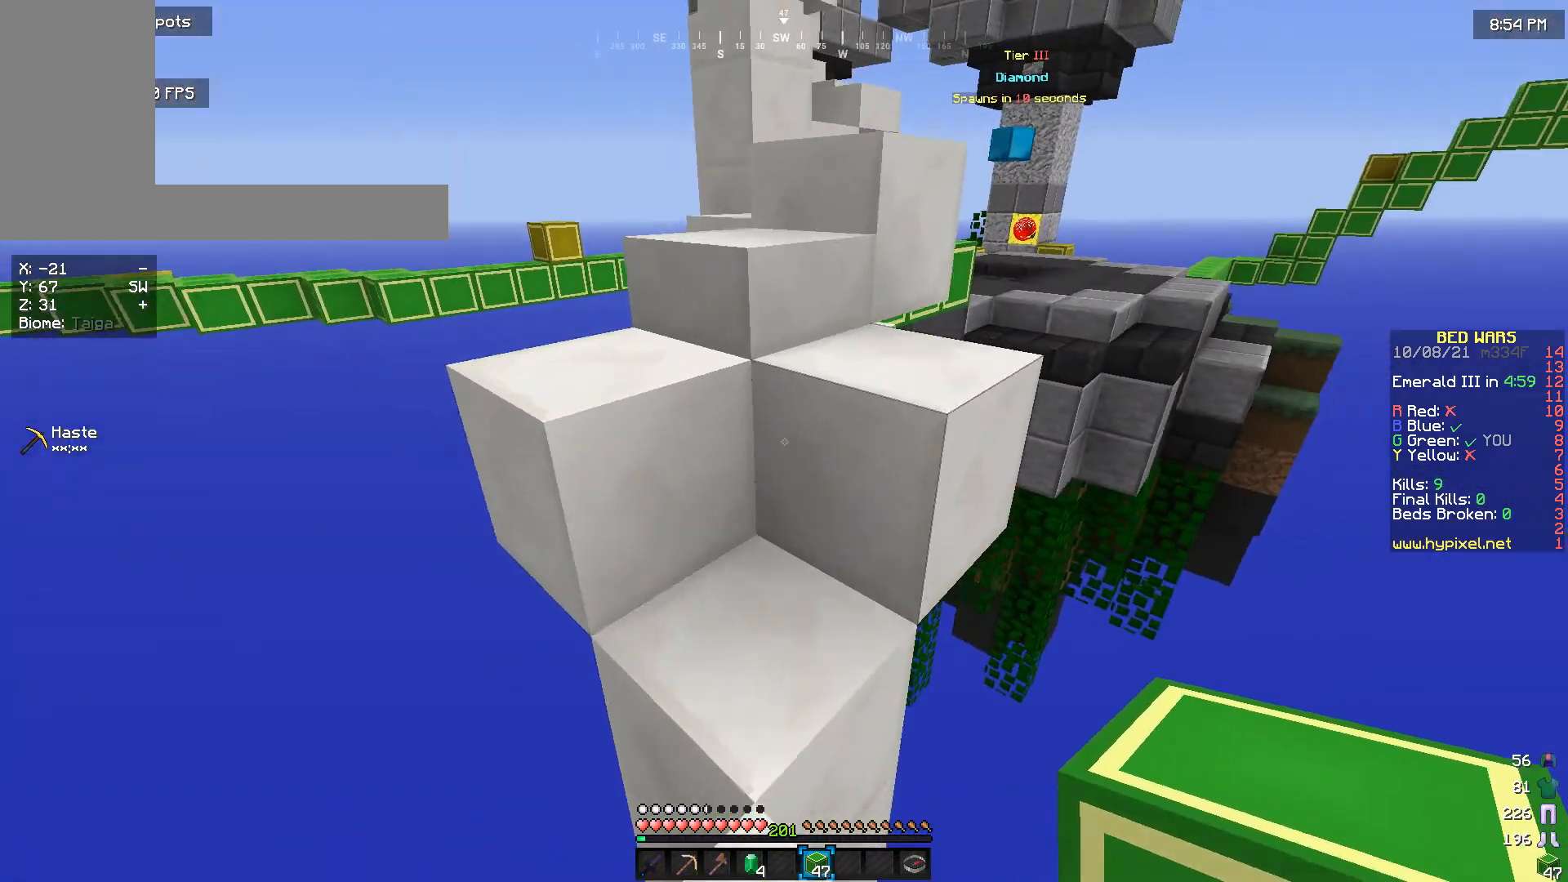
Gameplay with keyboard and mouse; each line is a JSON object with the keys and mouse buttons held at the frame after it. "events" lists presses ("down") and releases ("up") of "a", "d", "s", "w", "mouse_left" and "mouse_right" between this image and that frame as [ms after this image, input, new state], when the widget could be followed in between. "mouse_left", "mouse_right" = the "left", "right" buttons of the "mouse" list. No other keys are recorded. Fast repeated clicks can show as one long hold. Mouse movement is not recorded.
{"keys": ["w"], "mouse": [], "events": []}
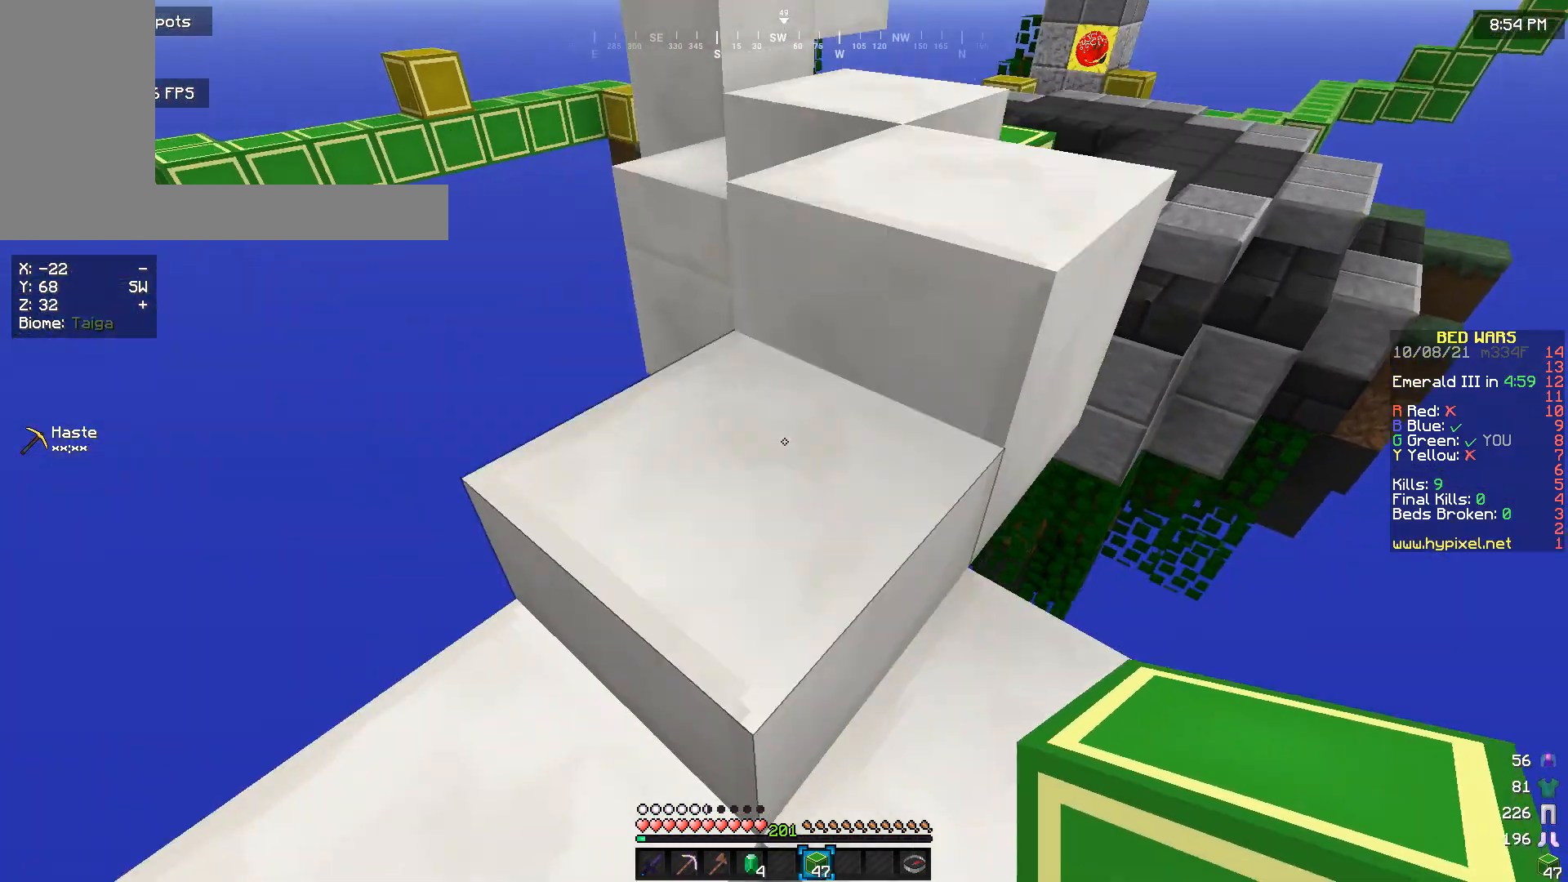
{"keys": ["w"], "mouse": [], "events": []}
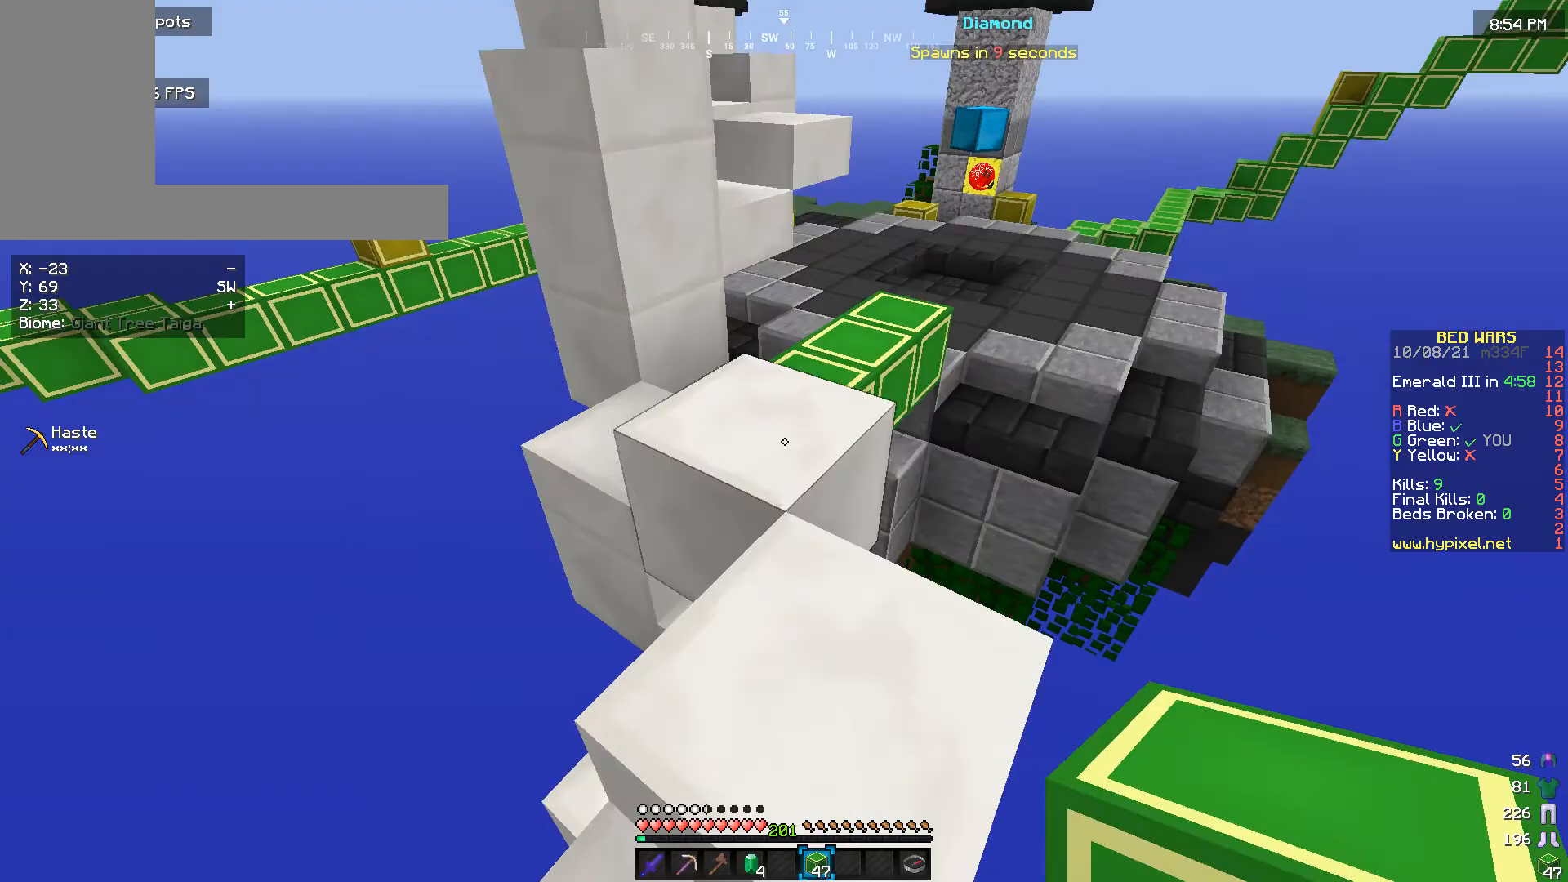
{"keys": ["w"], "mouse": [], "events": []}
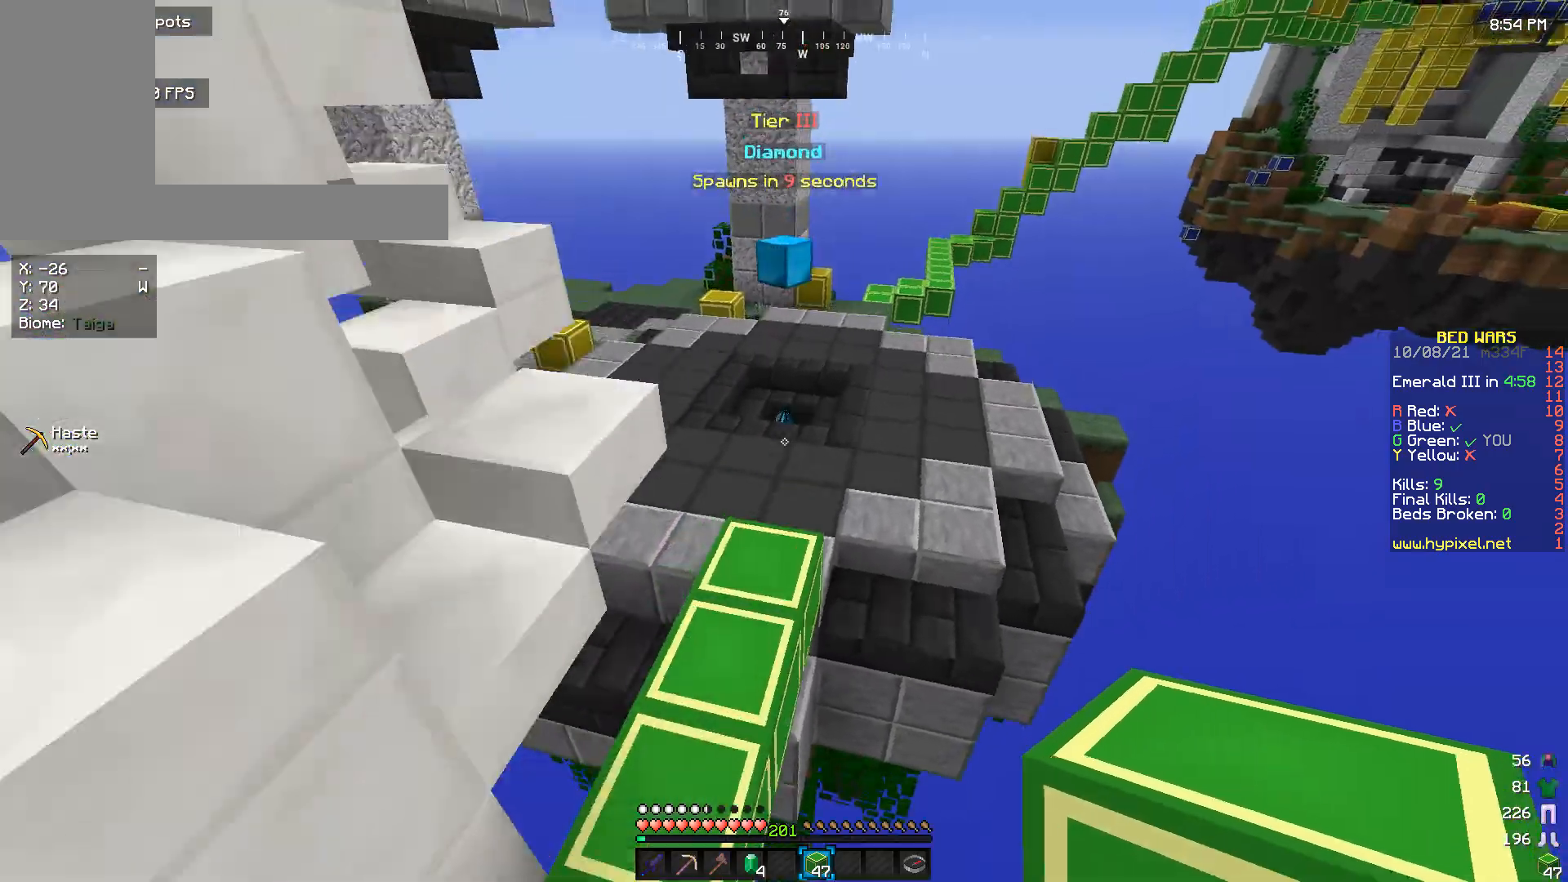
{"keys": ["w"], "mouse": [], "events": []}
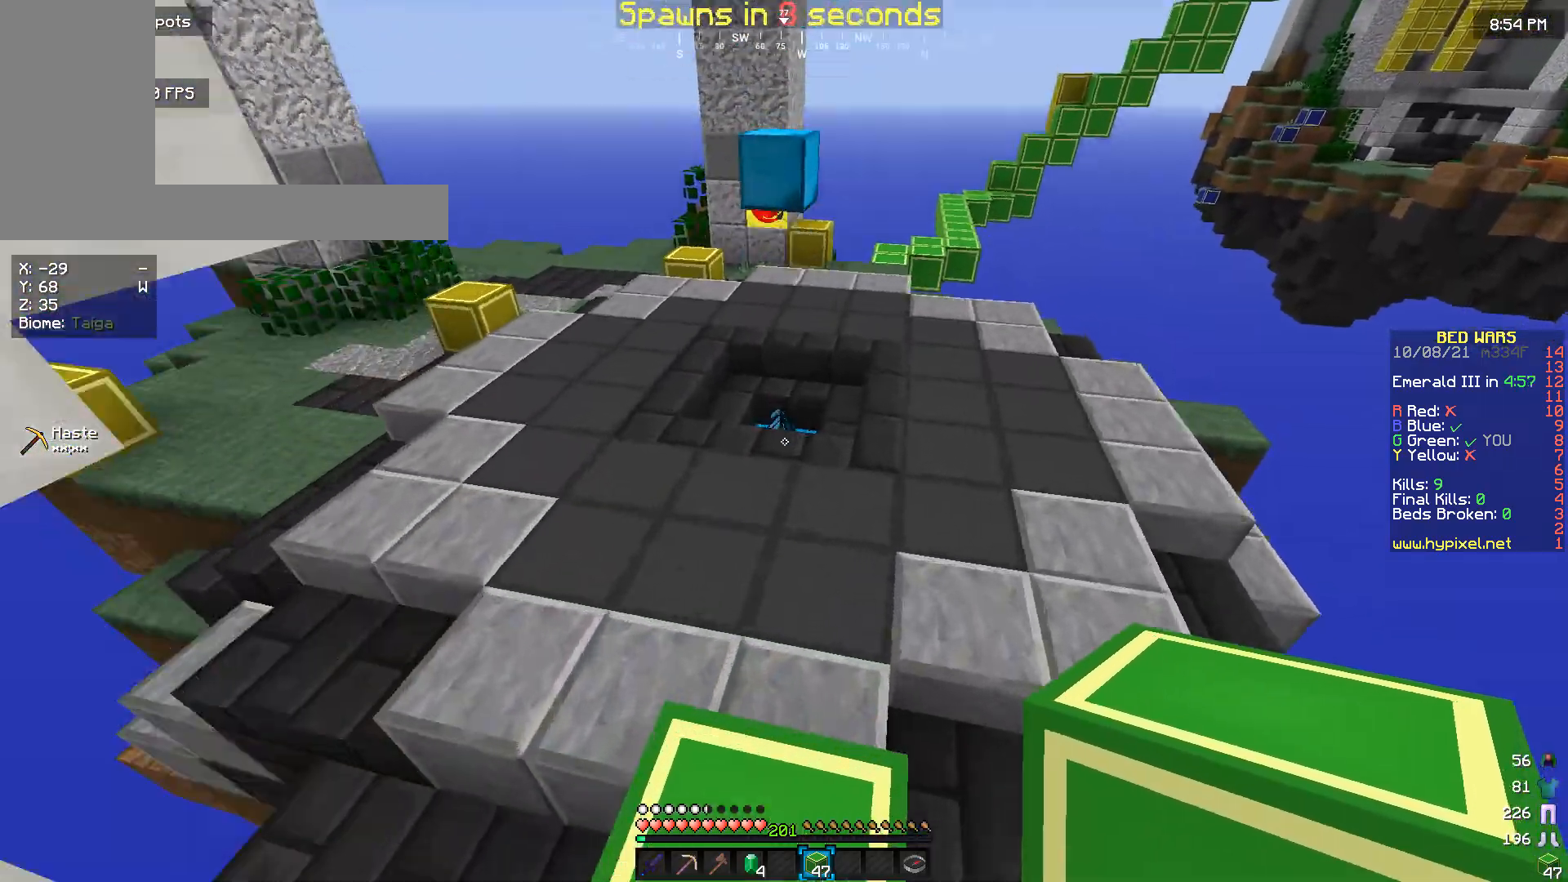
{"keys": ["w"], "mouse": [], "events": []}
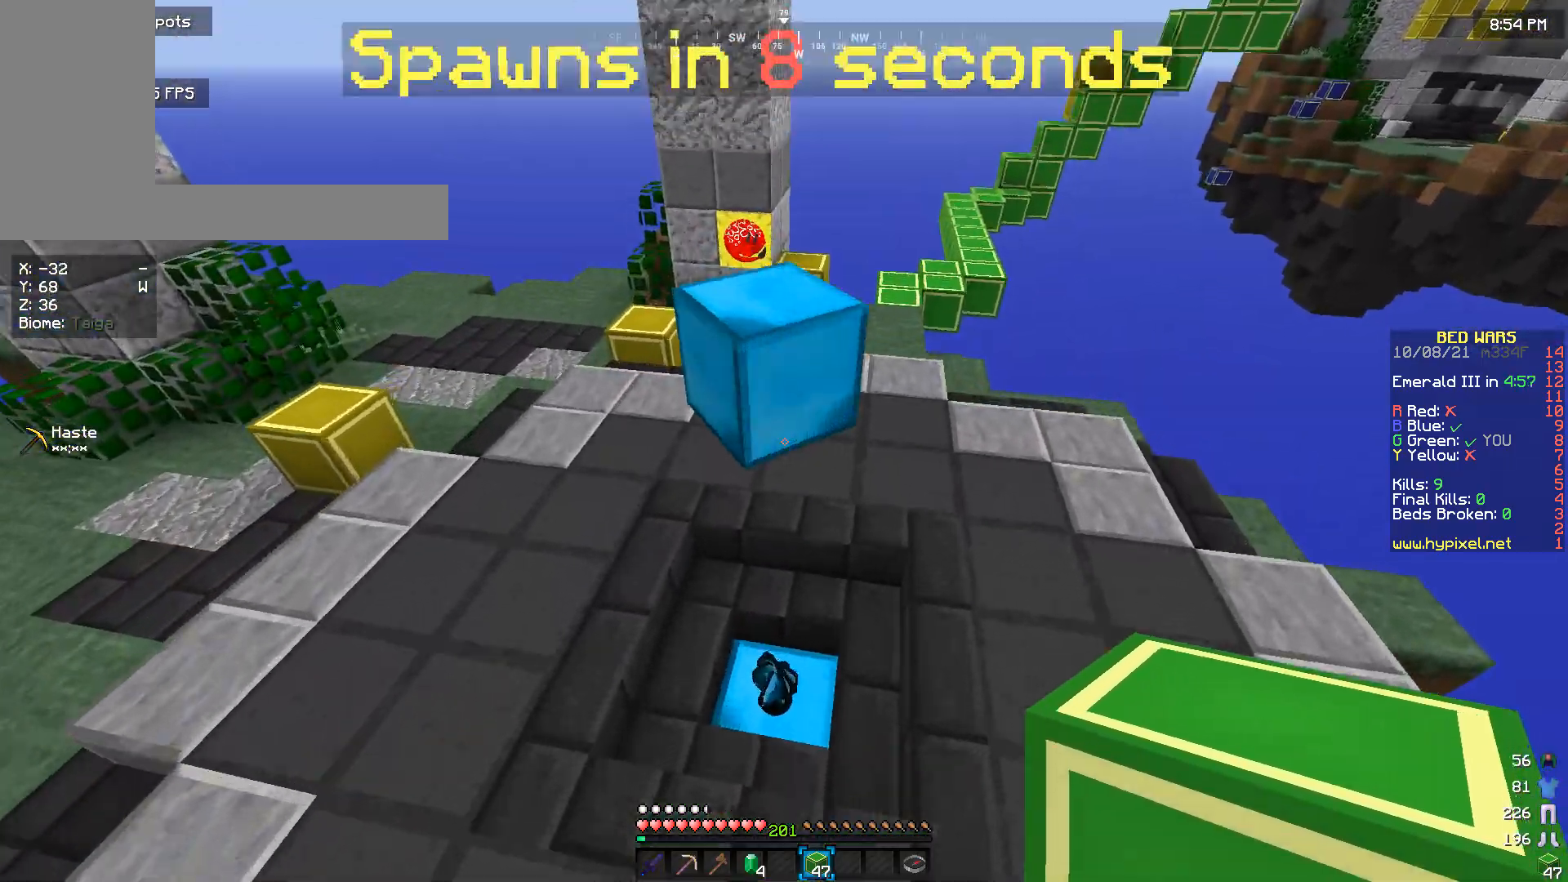
{"keys": ["w"], "mouse": [], "events": [[267, "a", "down"], [433, "a", "up"]]}
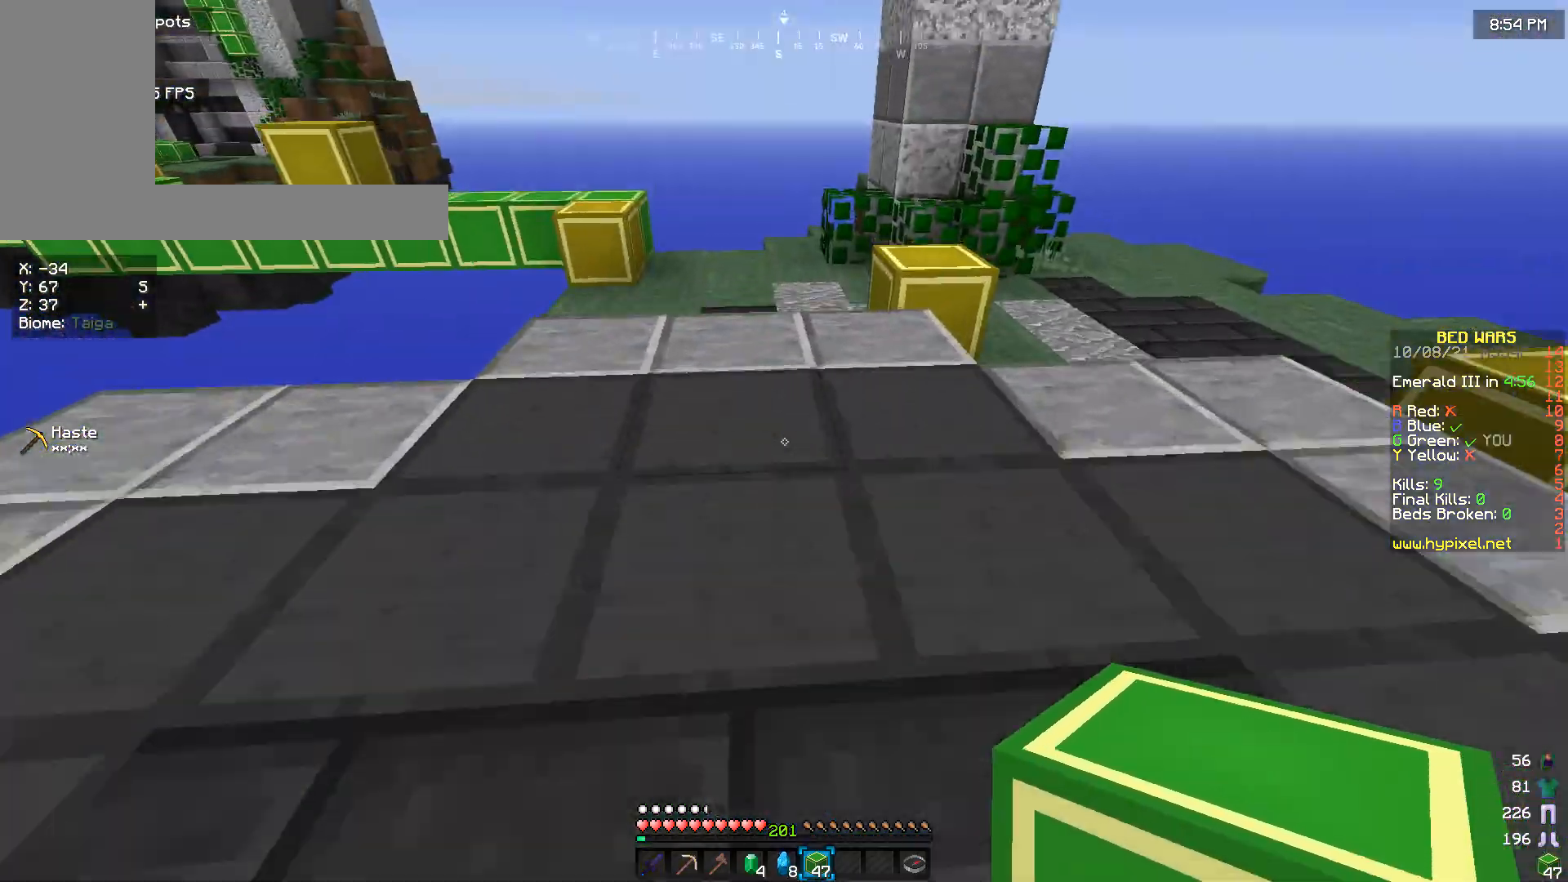
{"keys": ["w"], "mouse": [], "events": []}
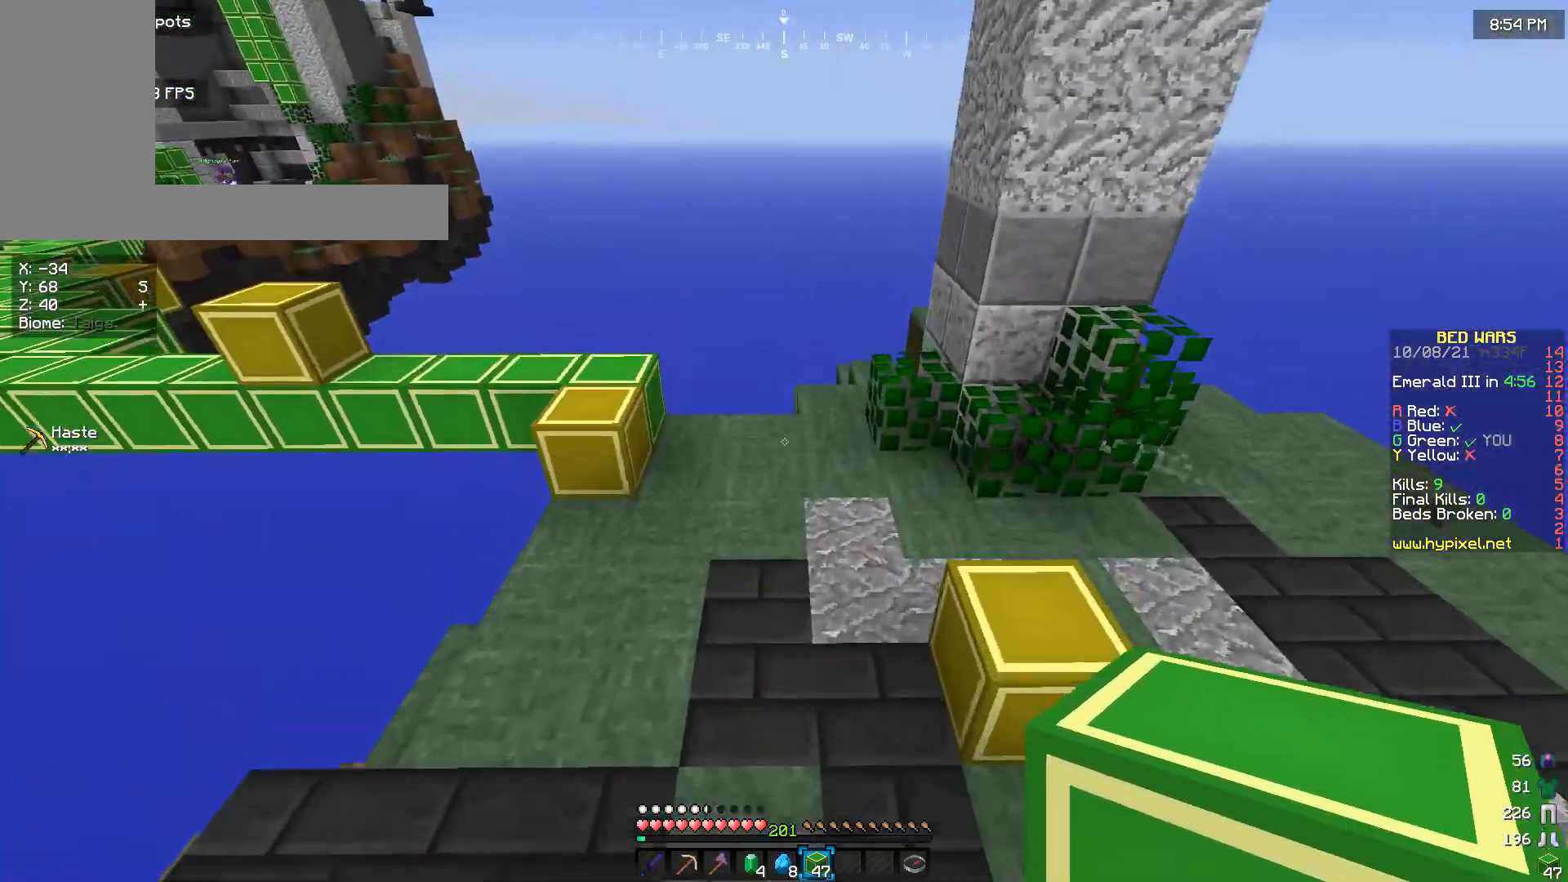
{"keys": ["w"], "mouse": [], "events": []}
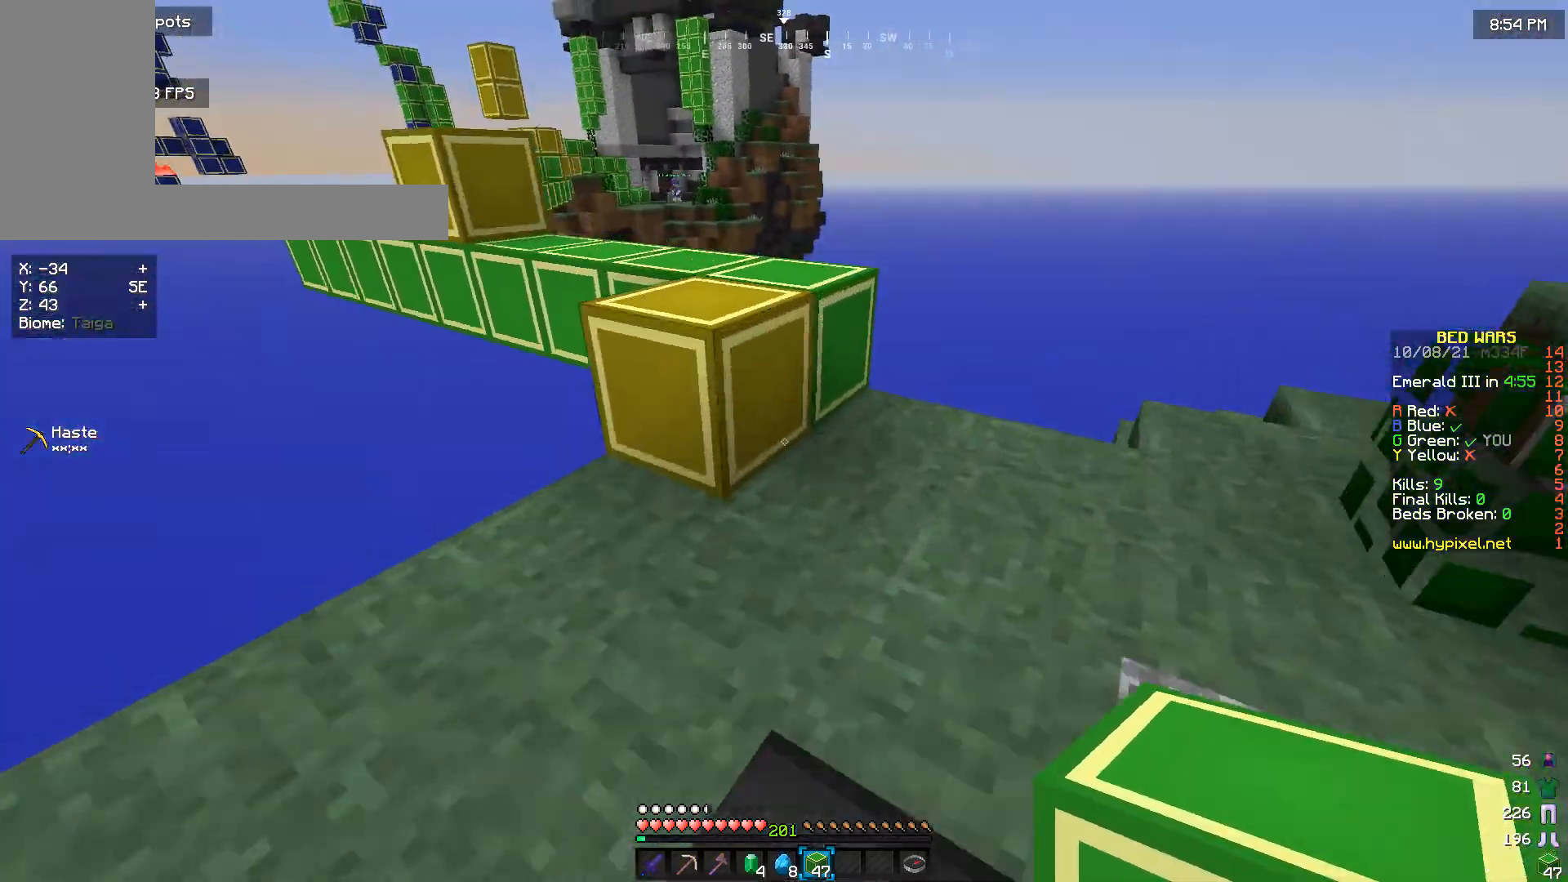
{"keys": ["w"], "mouse": [], "events": []}
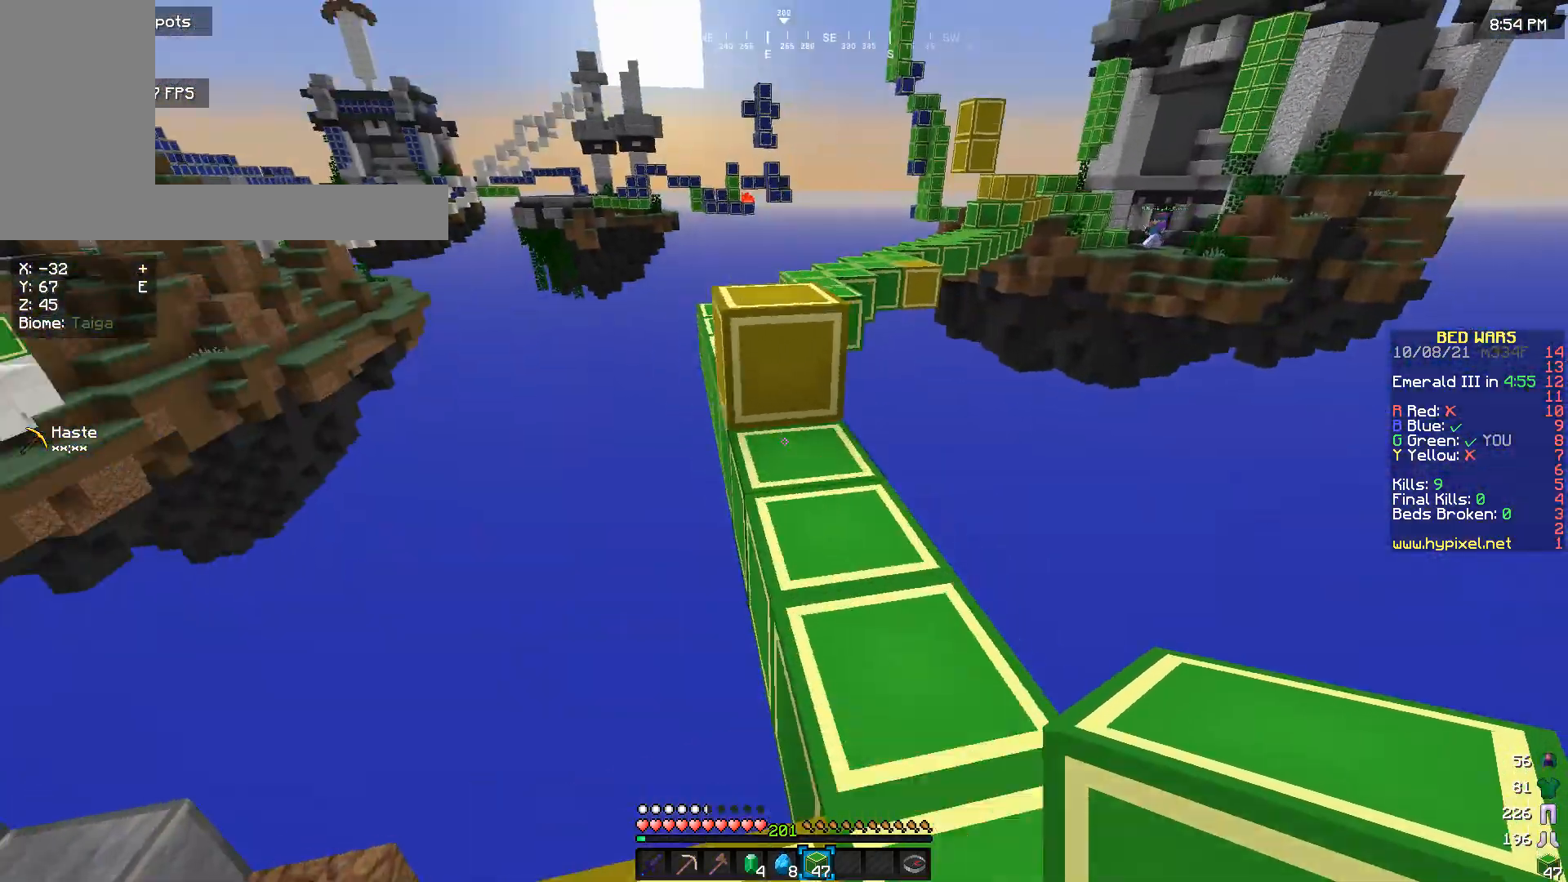
{"keys": ["w"], "mouse": [], "events": []}
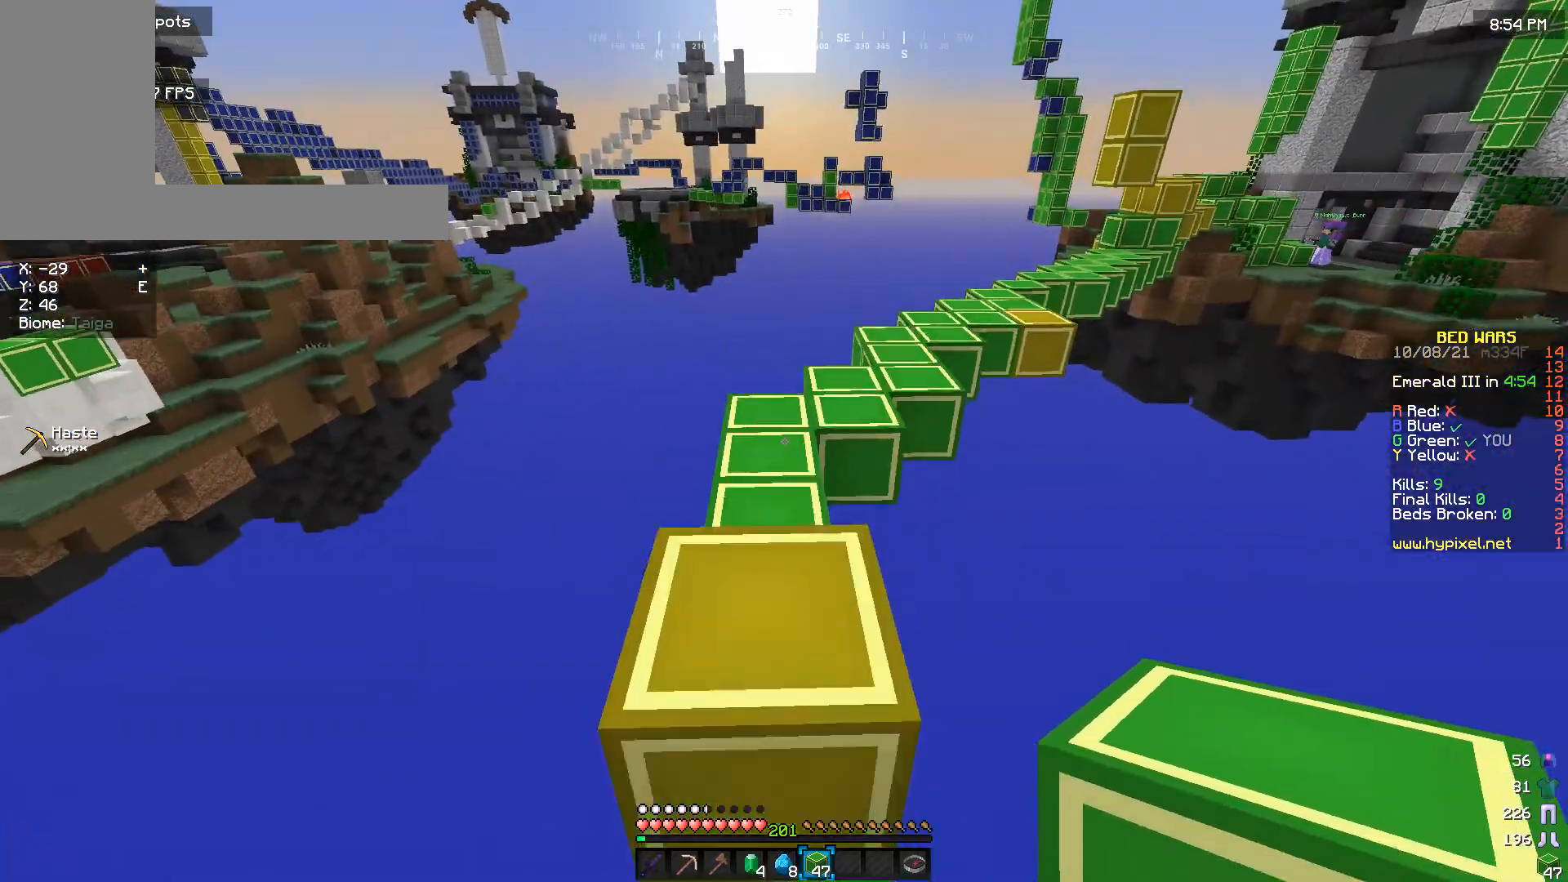
{"keys": ["w"], "mouse": [], "events": []}
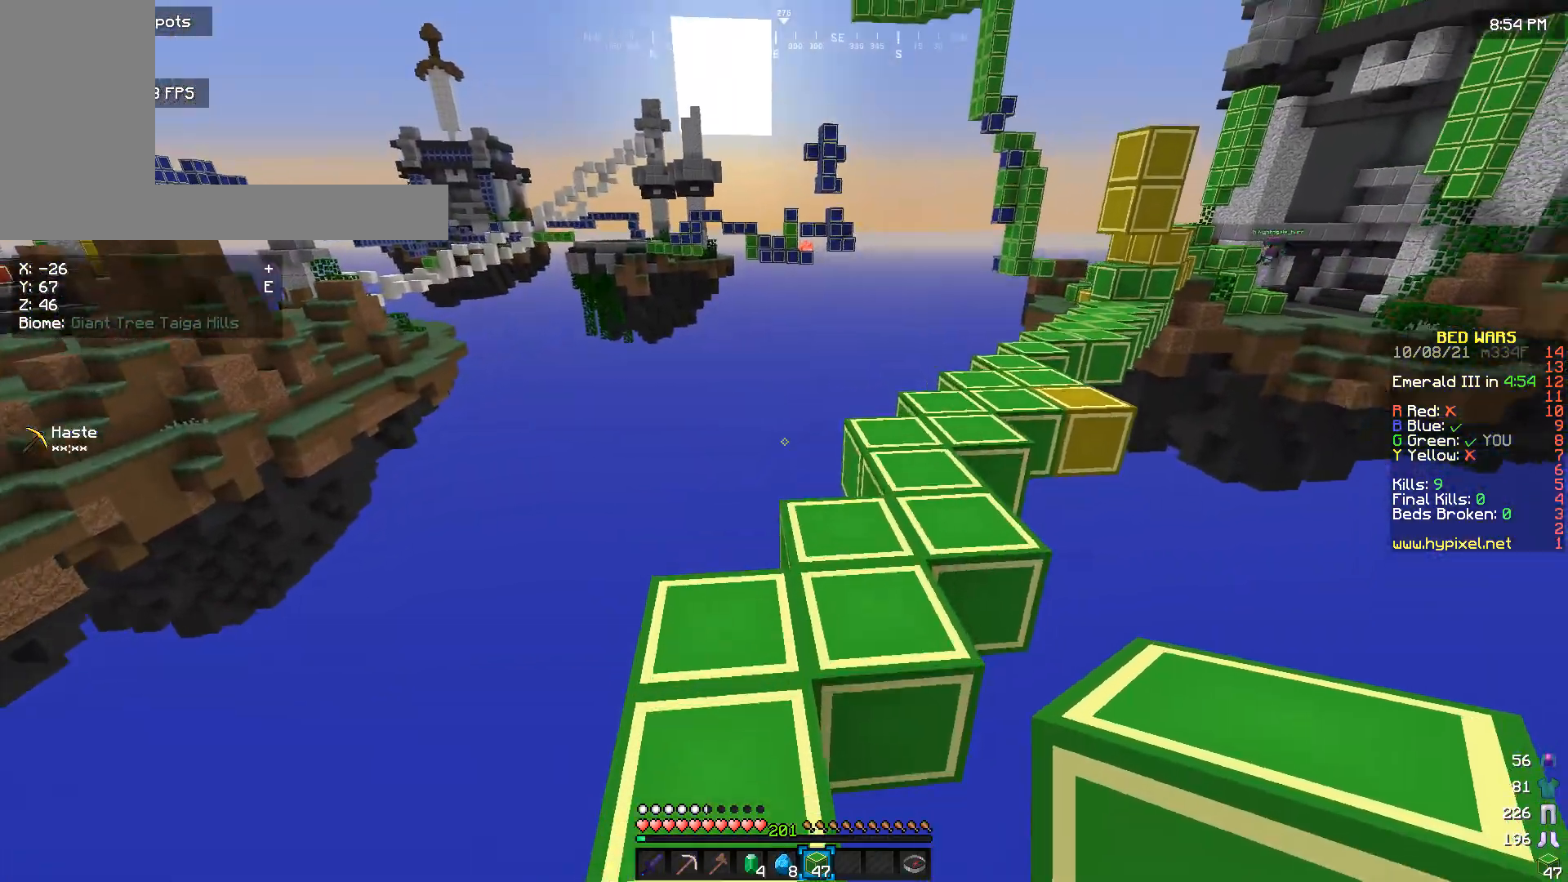
{"keys": ["w"], "mouse": [], "events": []}
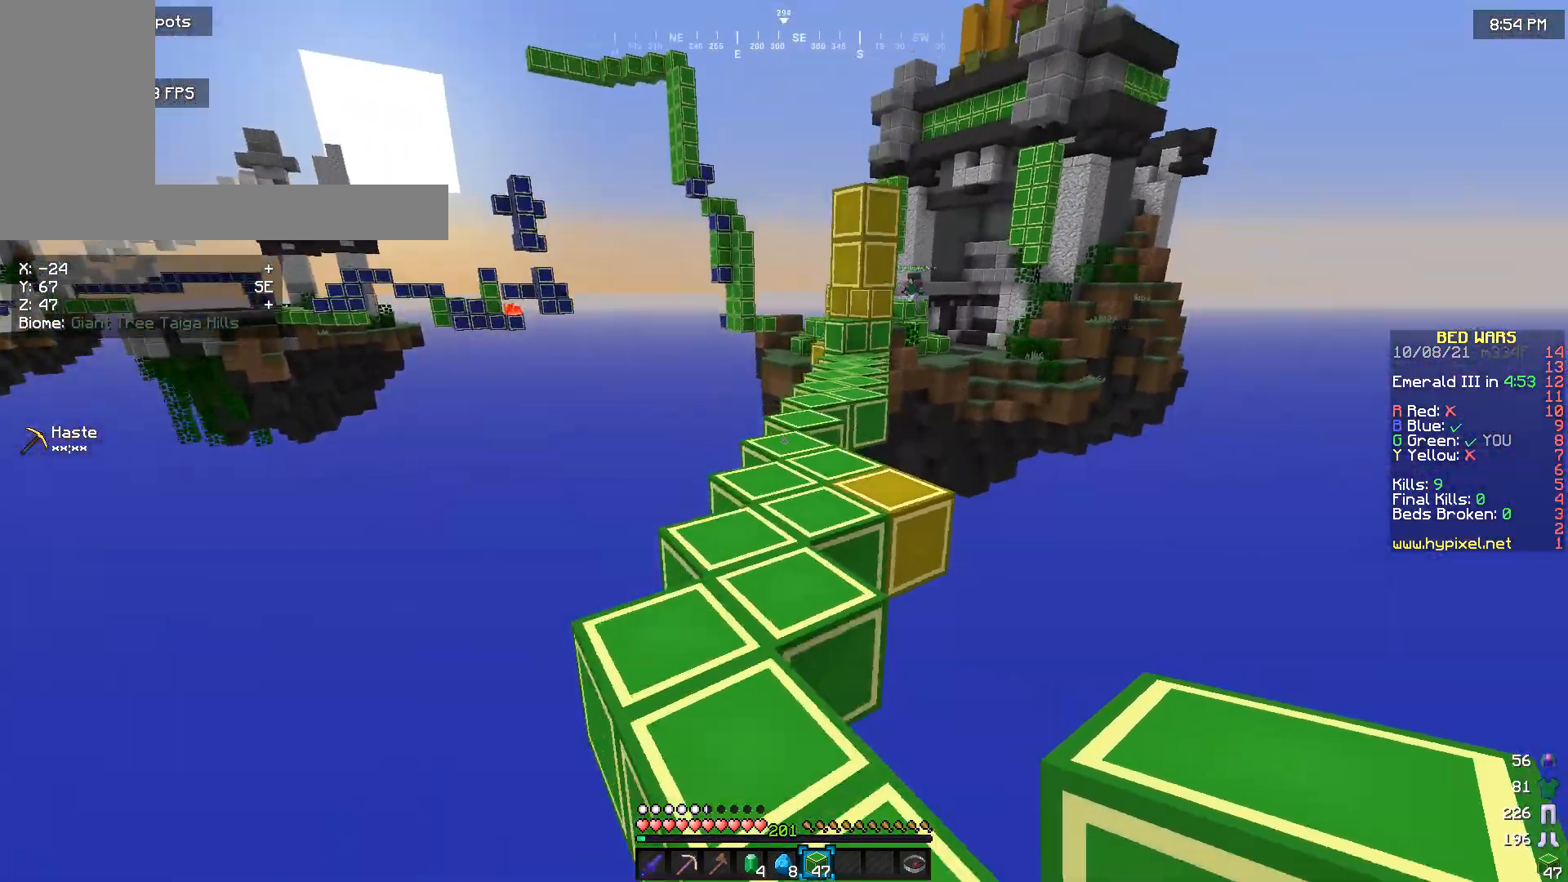
{"keys": ["w"], "mouse": [], "events": []}
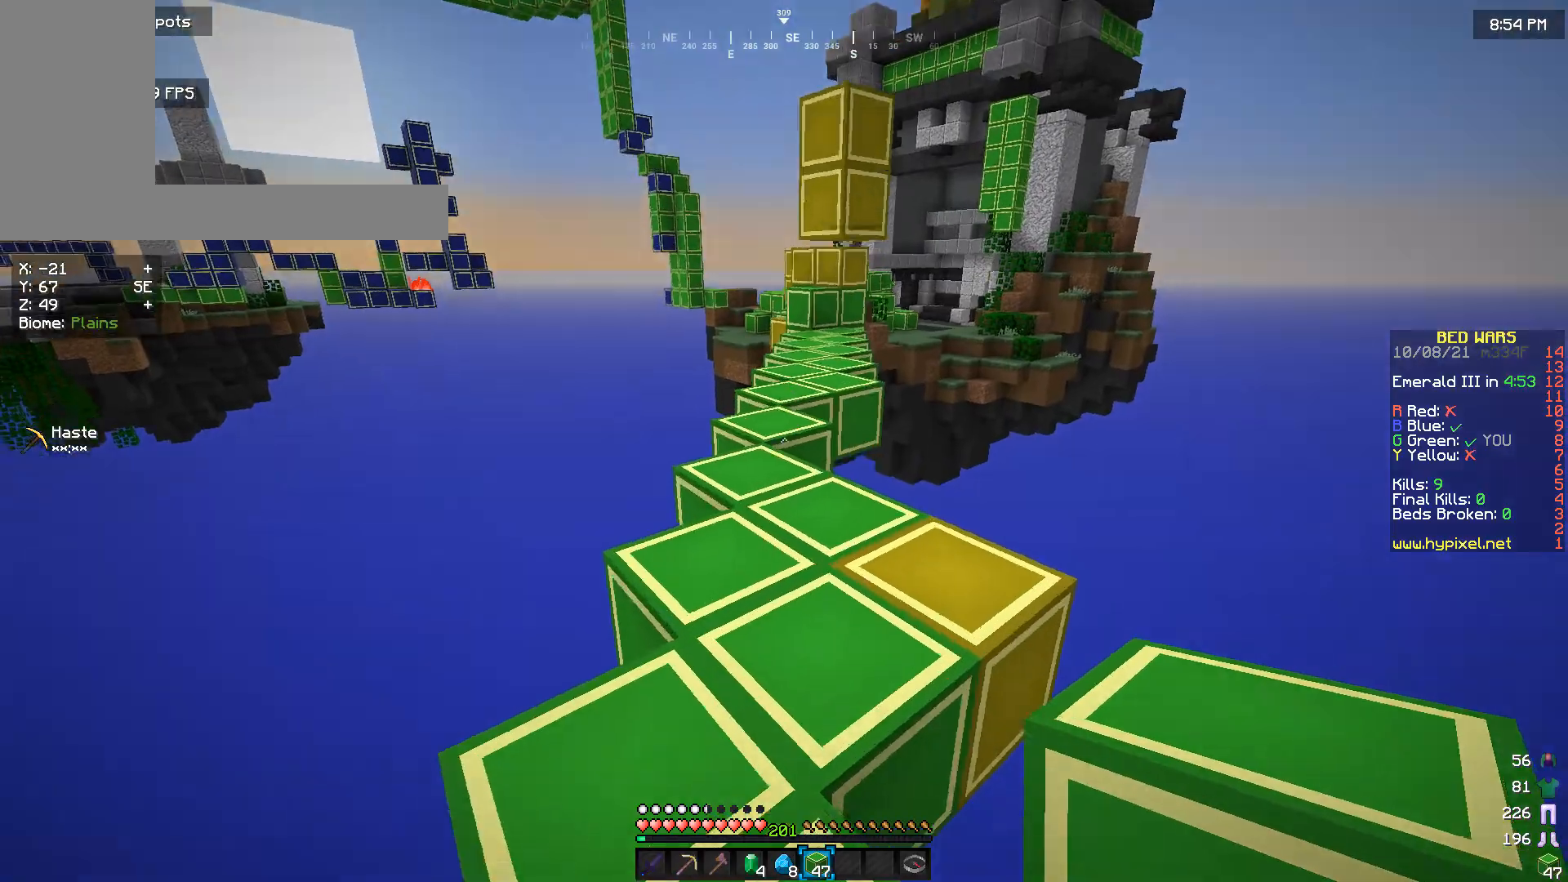
{"keys": ["w"], "mouse": [], "events": []}
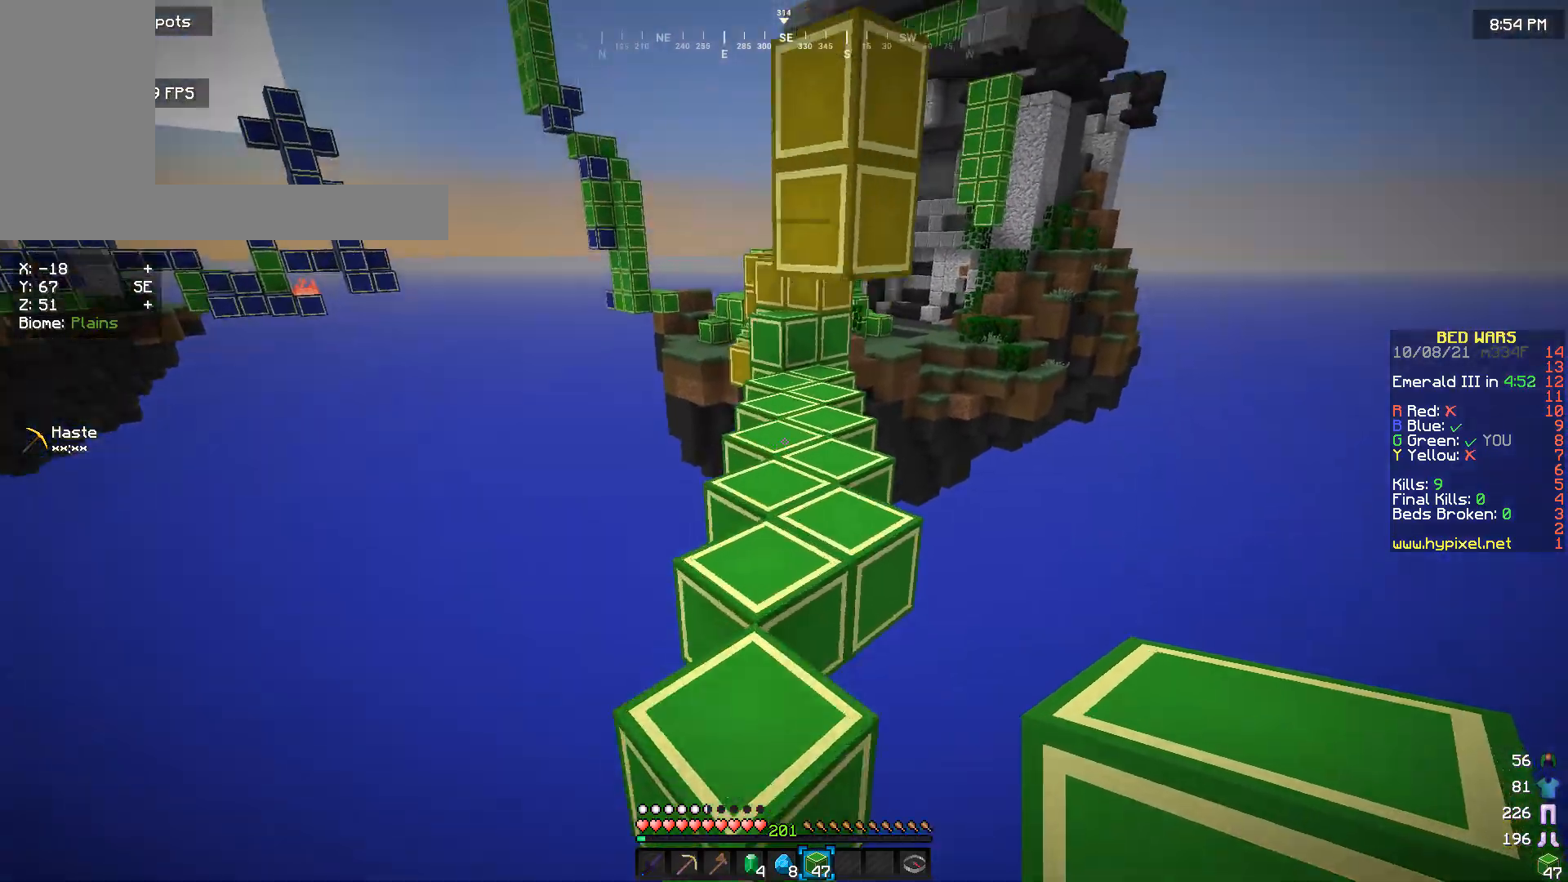
{"keys": ["w"], "mouse": [], "events": []}
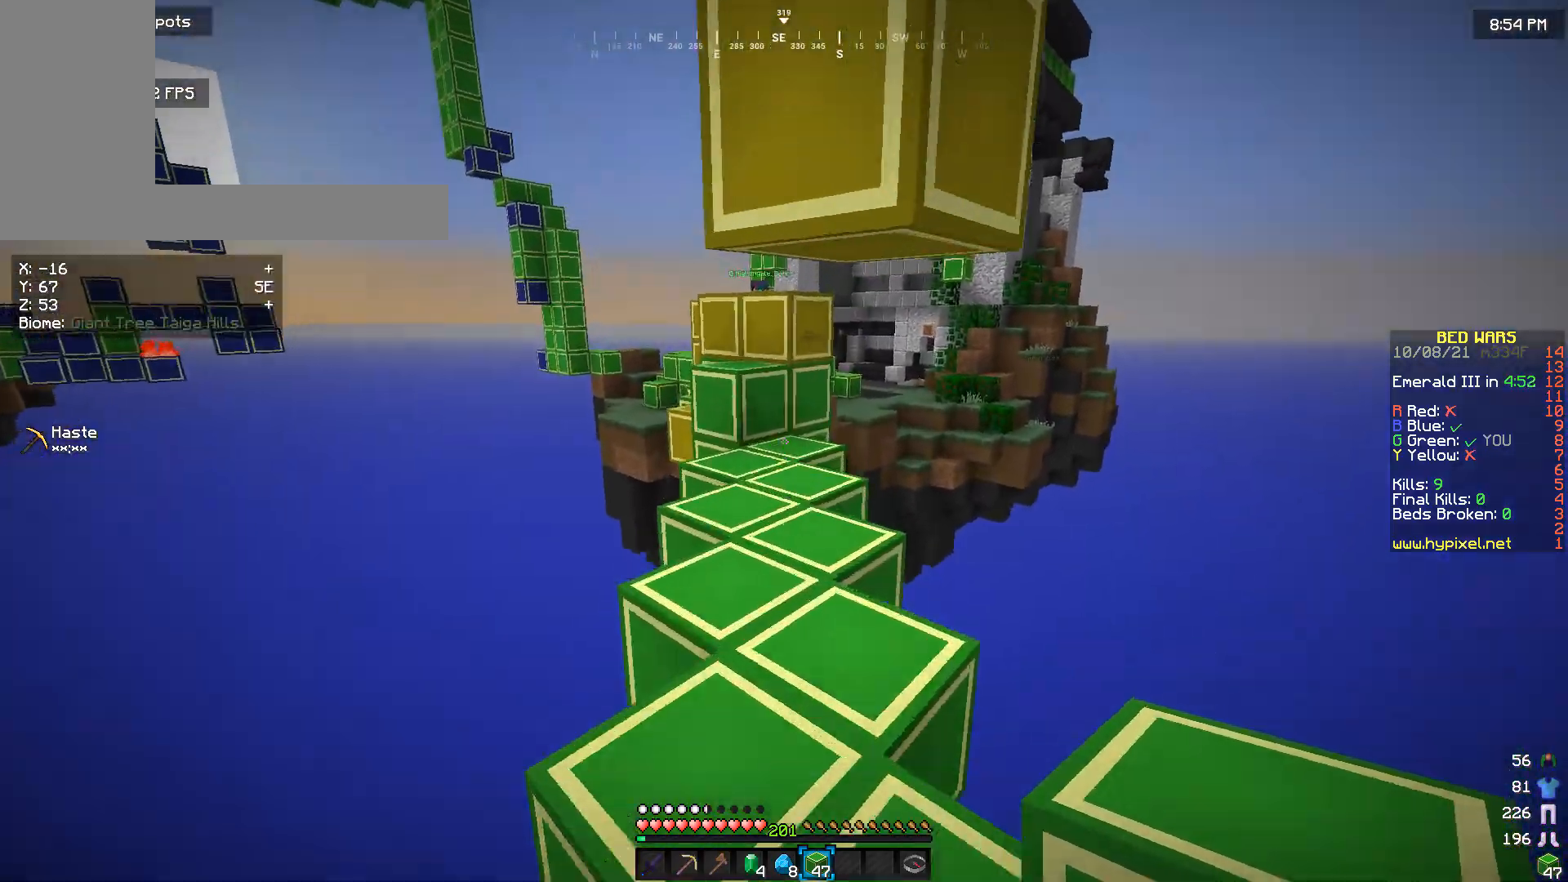
{"keys": ["w"], "mouse": [], "events": []}
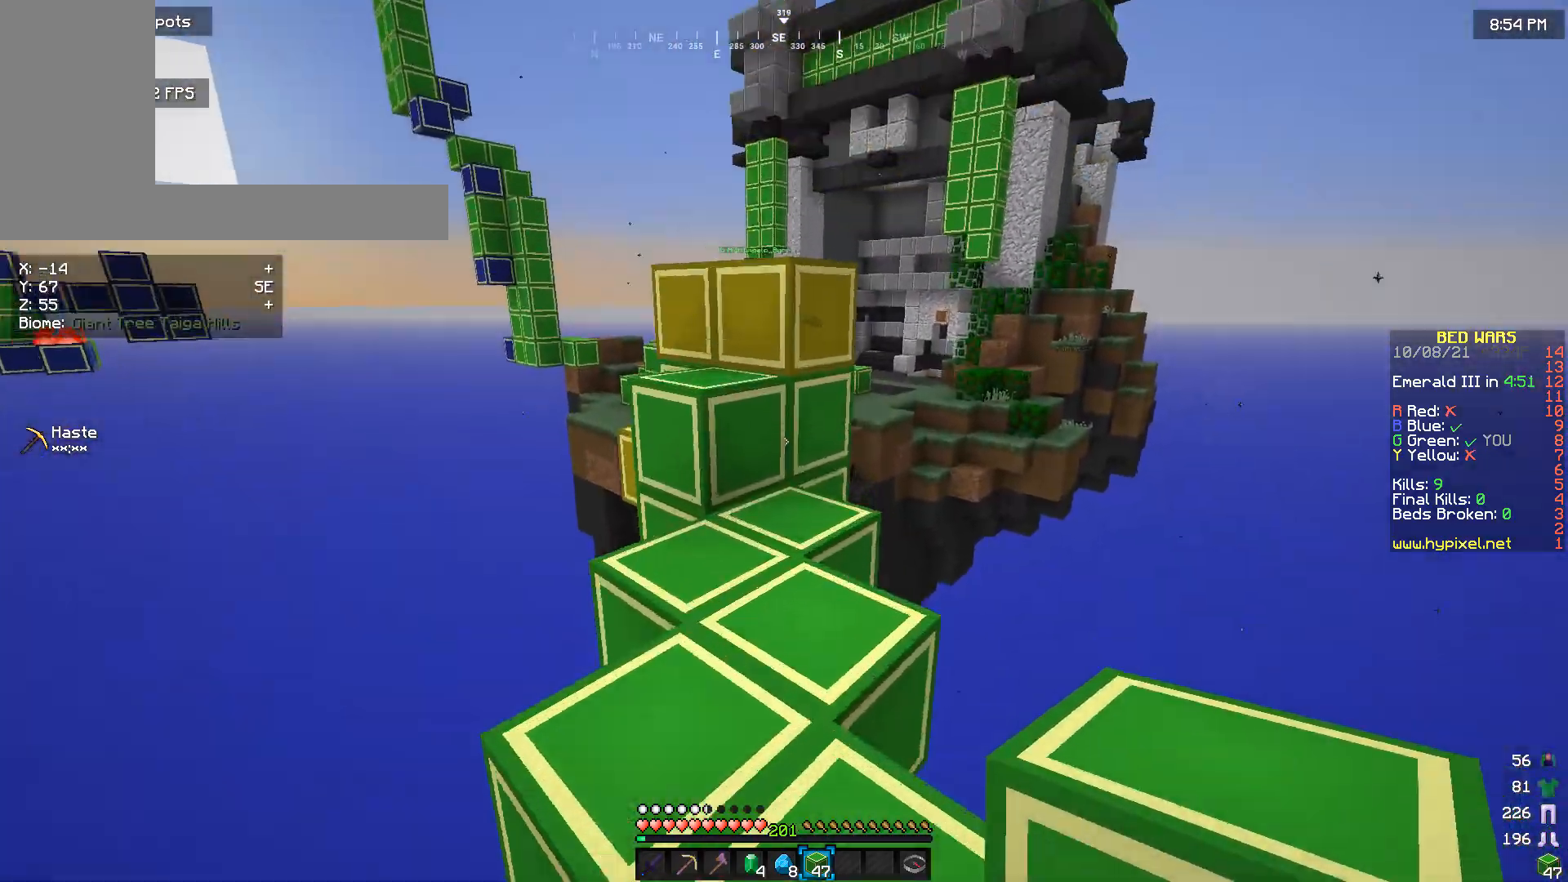
{"keys": ["w"], "mouse": [], "events": []}
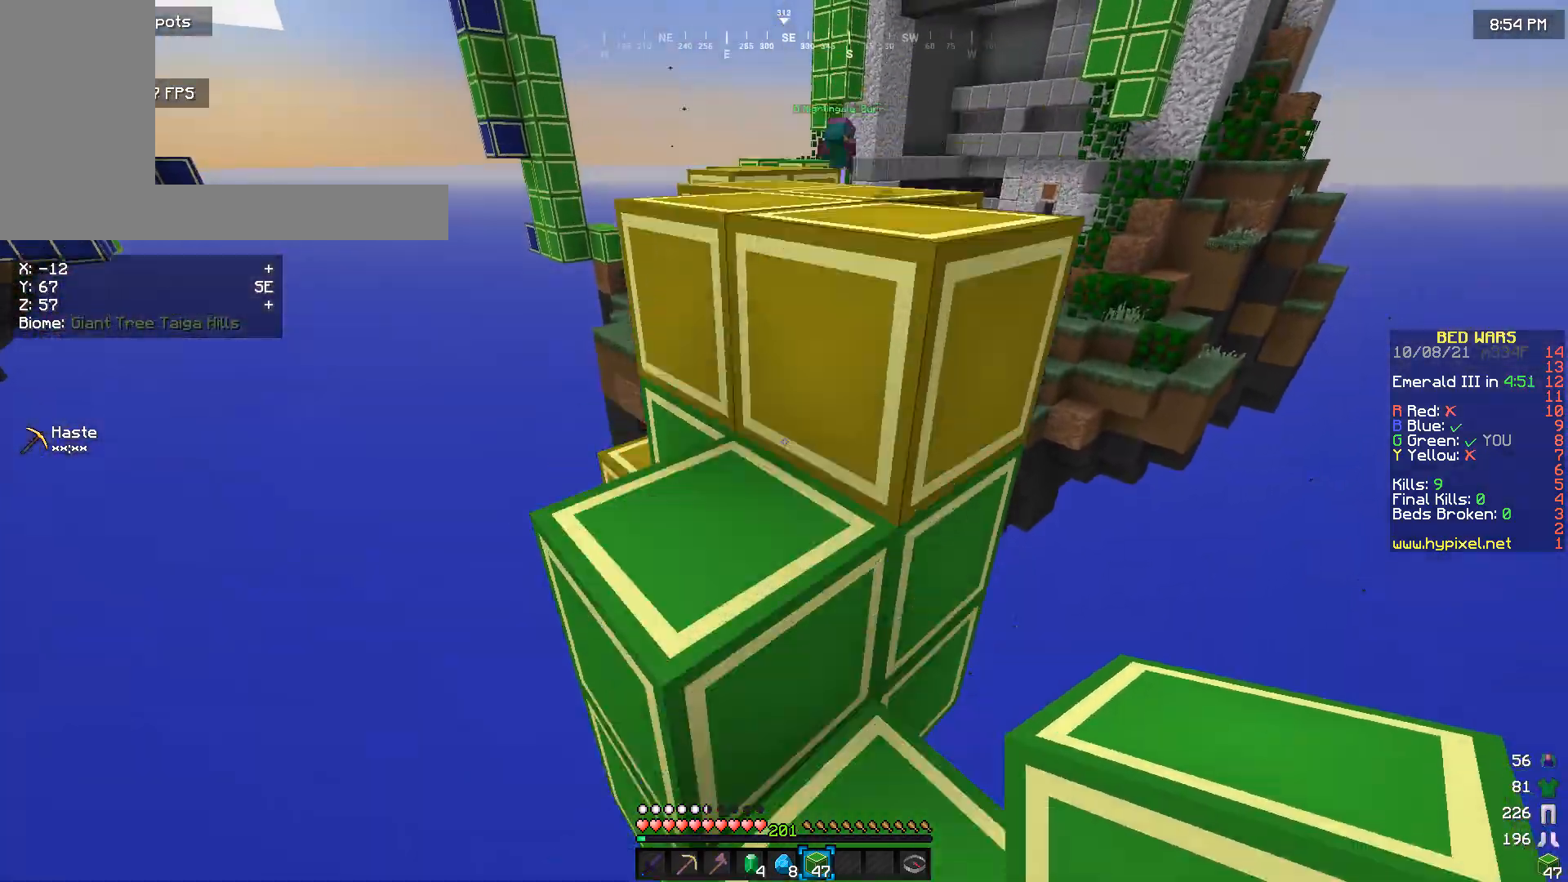
{"keys": ["w"], "mouse": [], "events": [[67, "w", "up"], [233, "w", "down"]]}
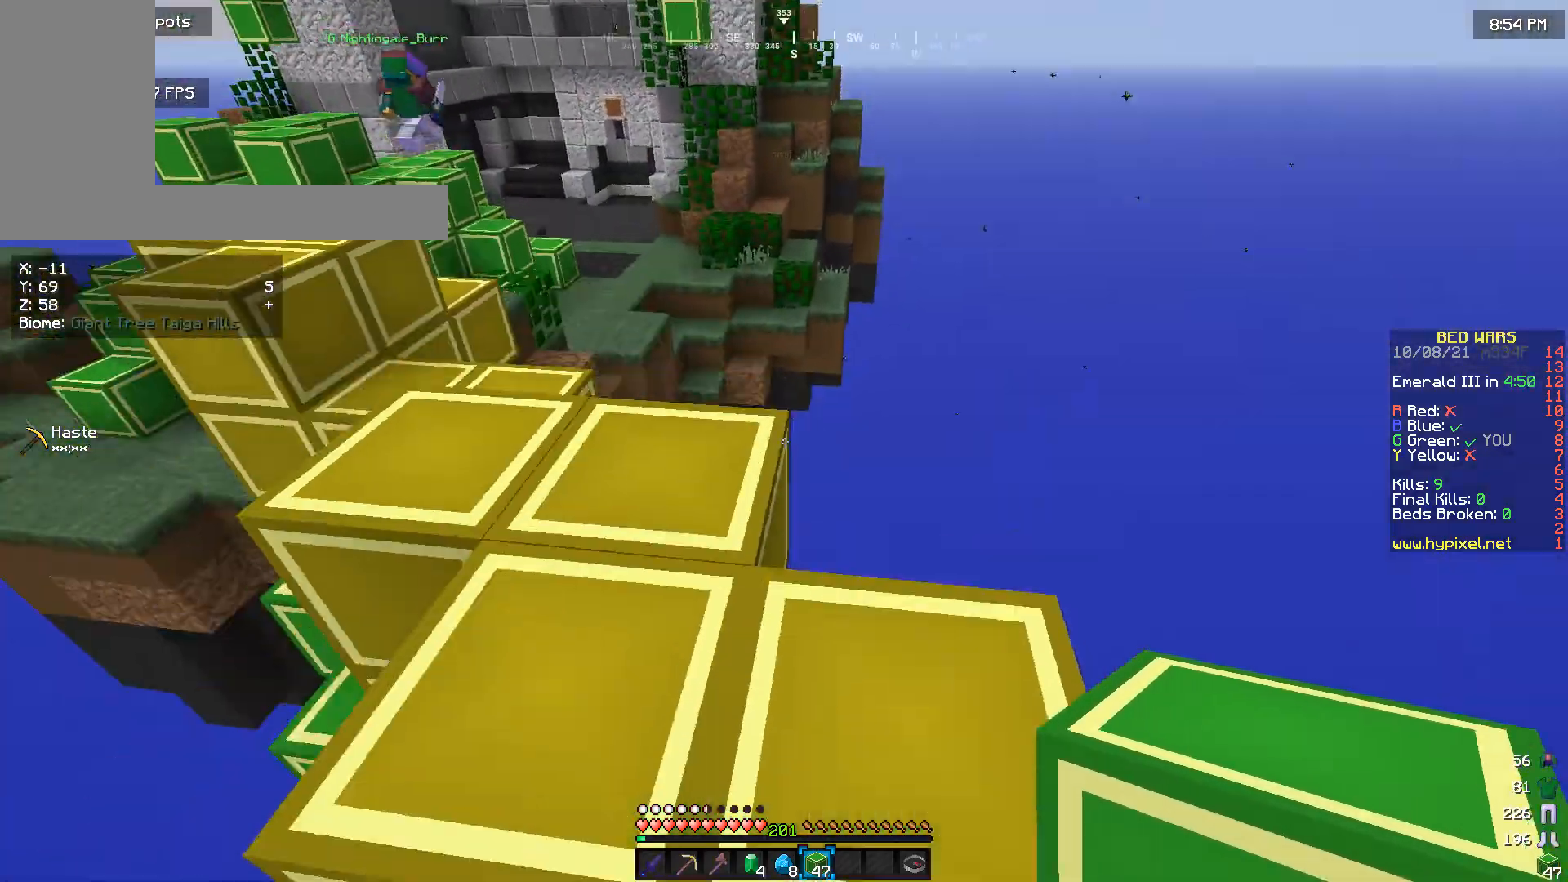
{"keys": ["w"], "mouse": [], "events": []}
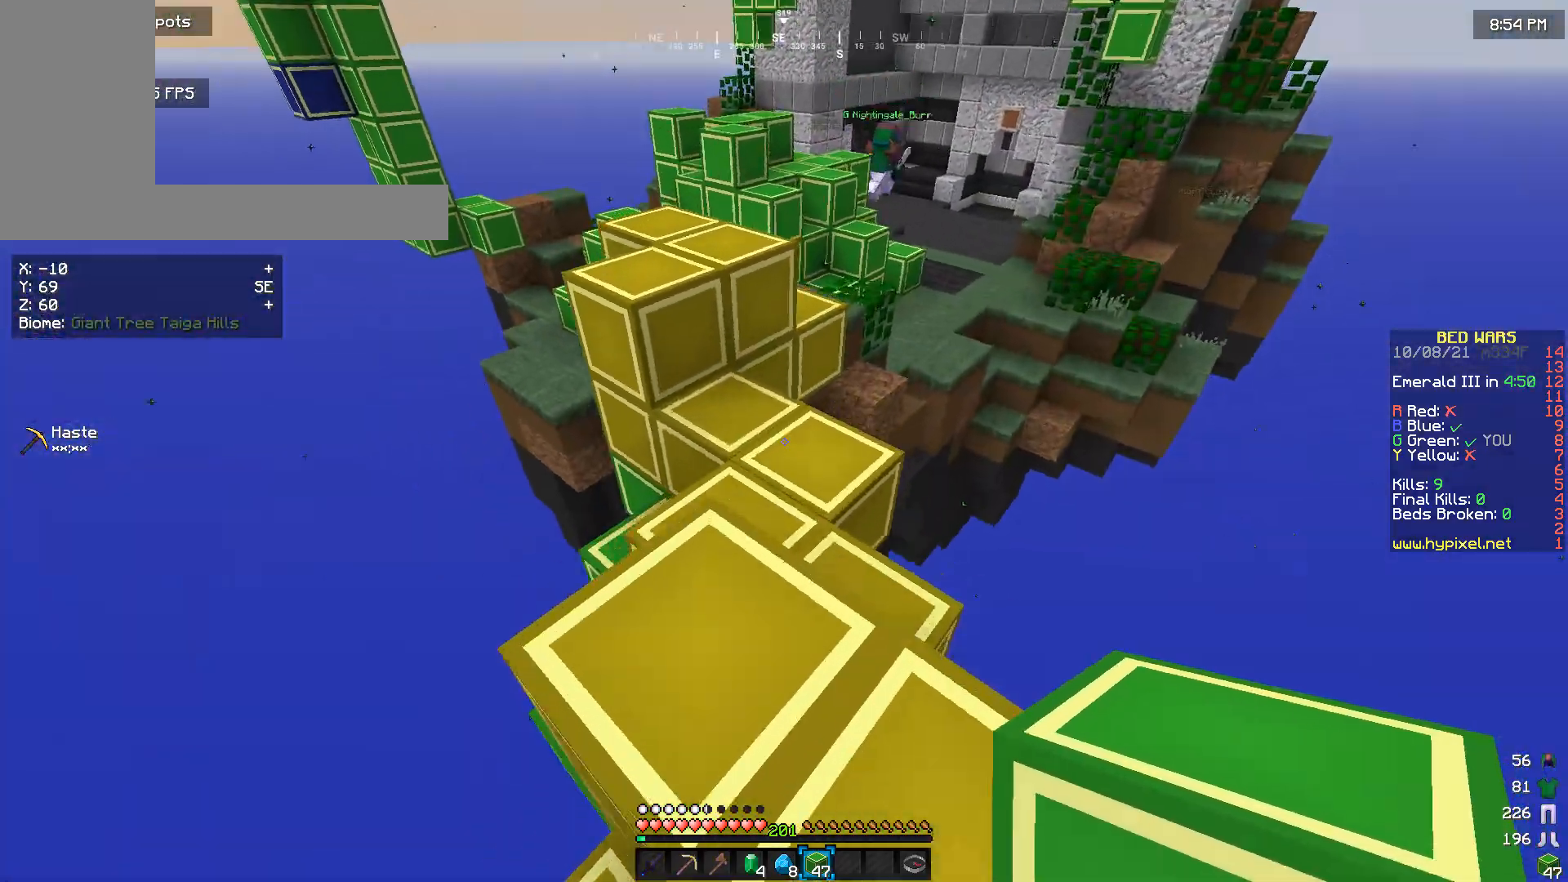
{"keys": ["w"], "mouse": [], "events": []}
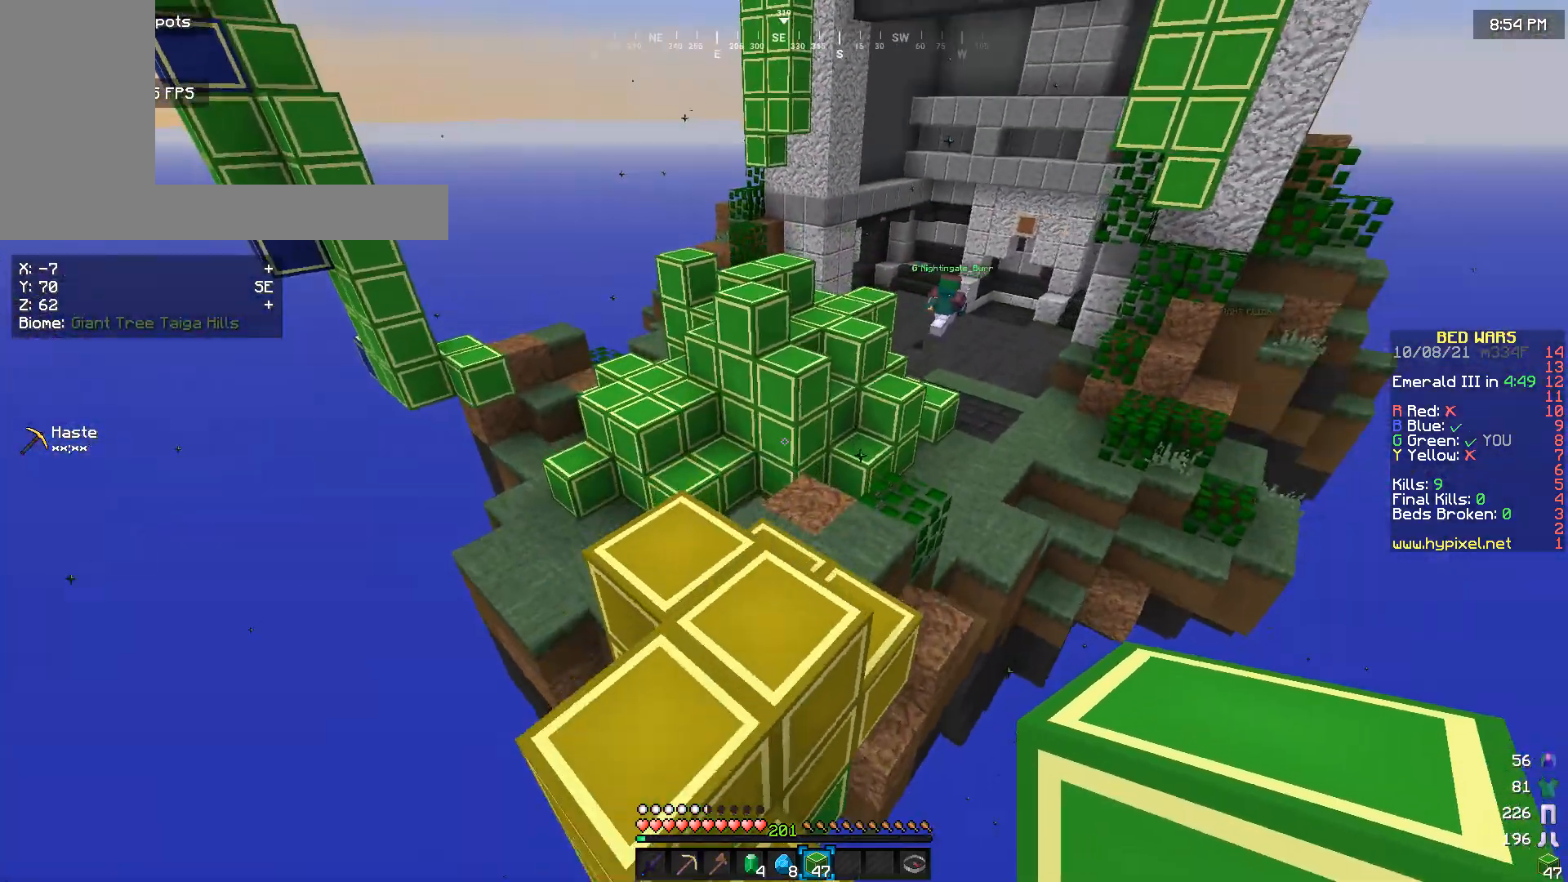
{"keys": ["w"], "mouse": [], "events": []}
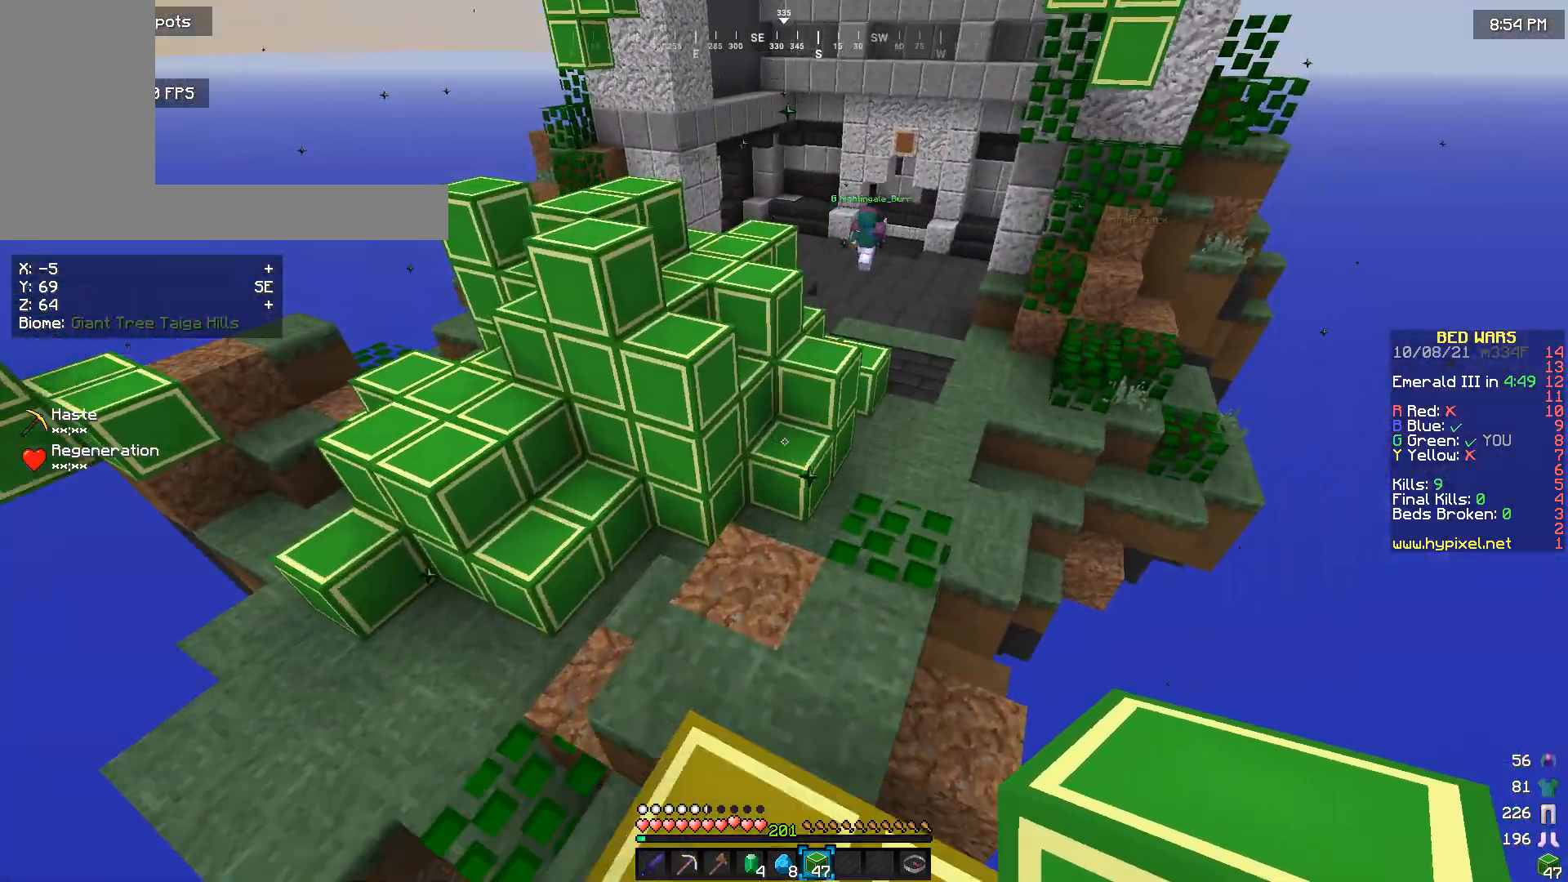
{"keys": ["w"], "mouse": [], "events": []}
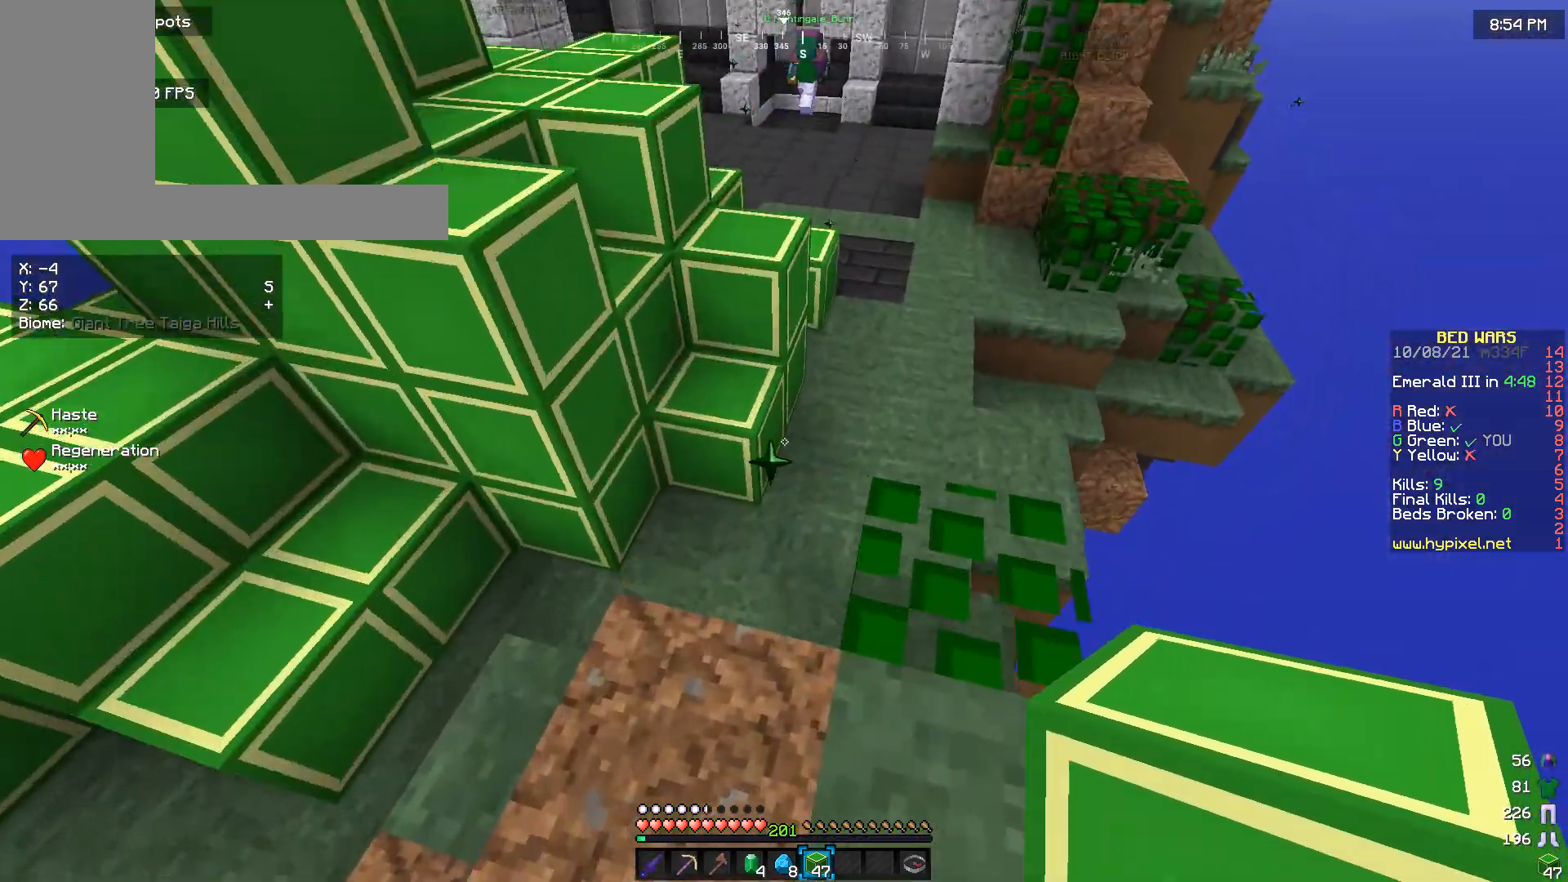
{"keys": ["w"], "mouse": [], "events": []}
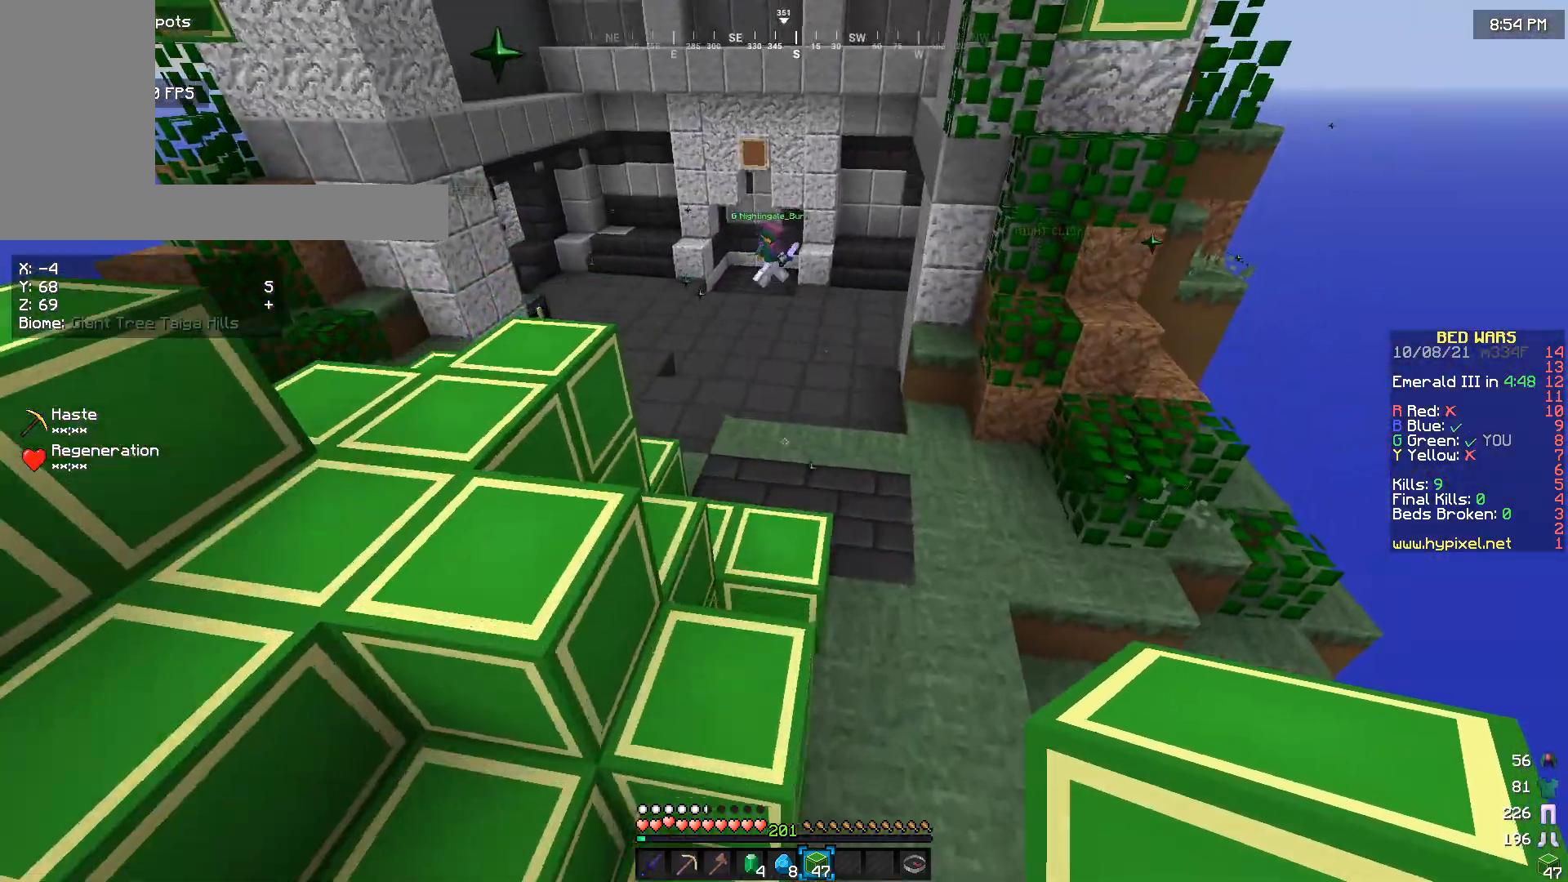
{"keys": ["w"], "mouse": [], "events": []}
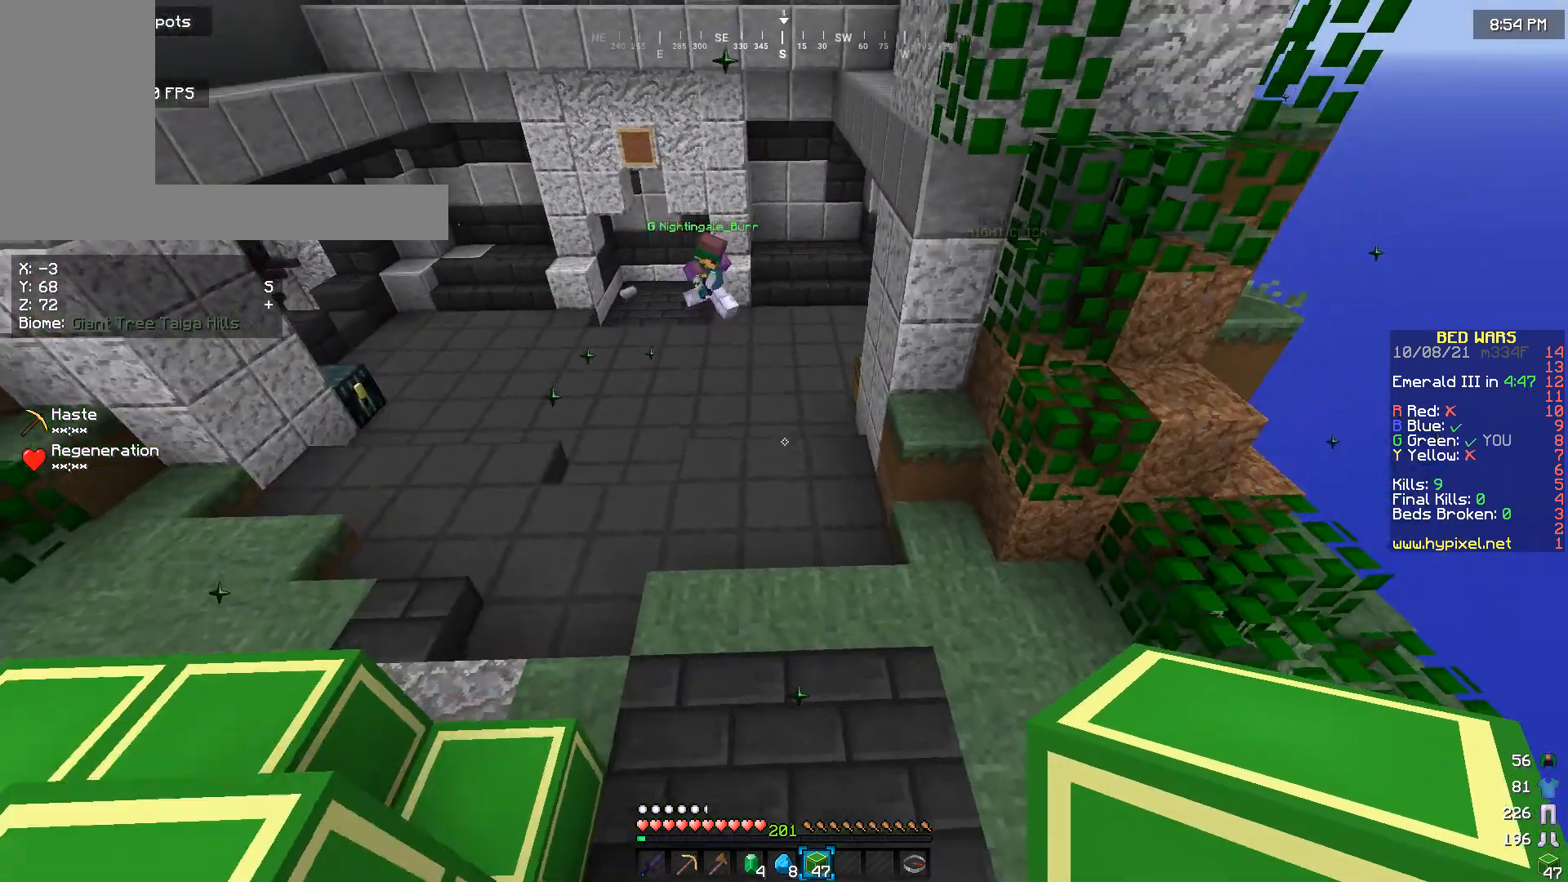
{"keys": ["w"], "mouse": [], "events": []}
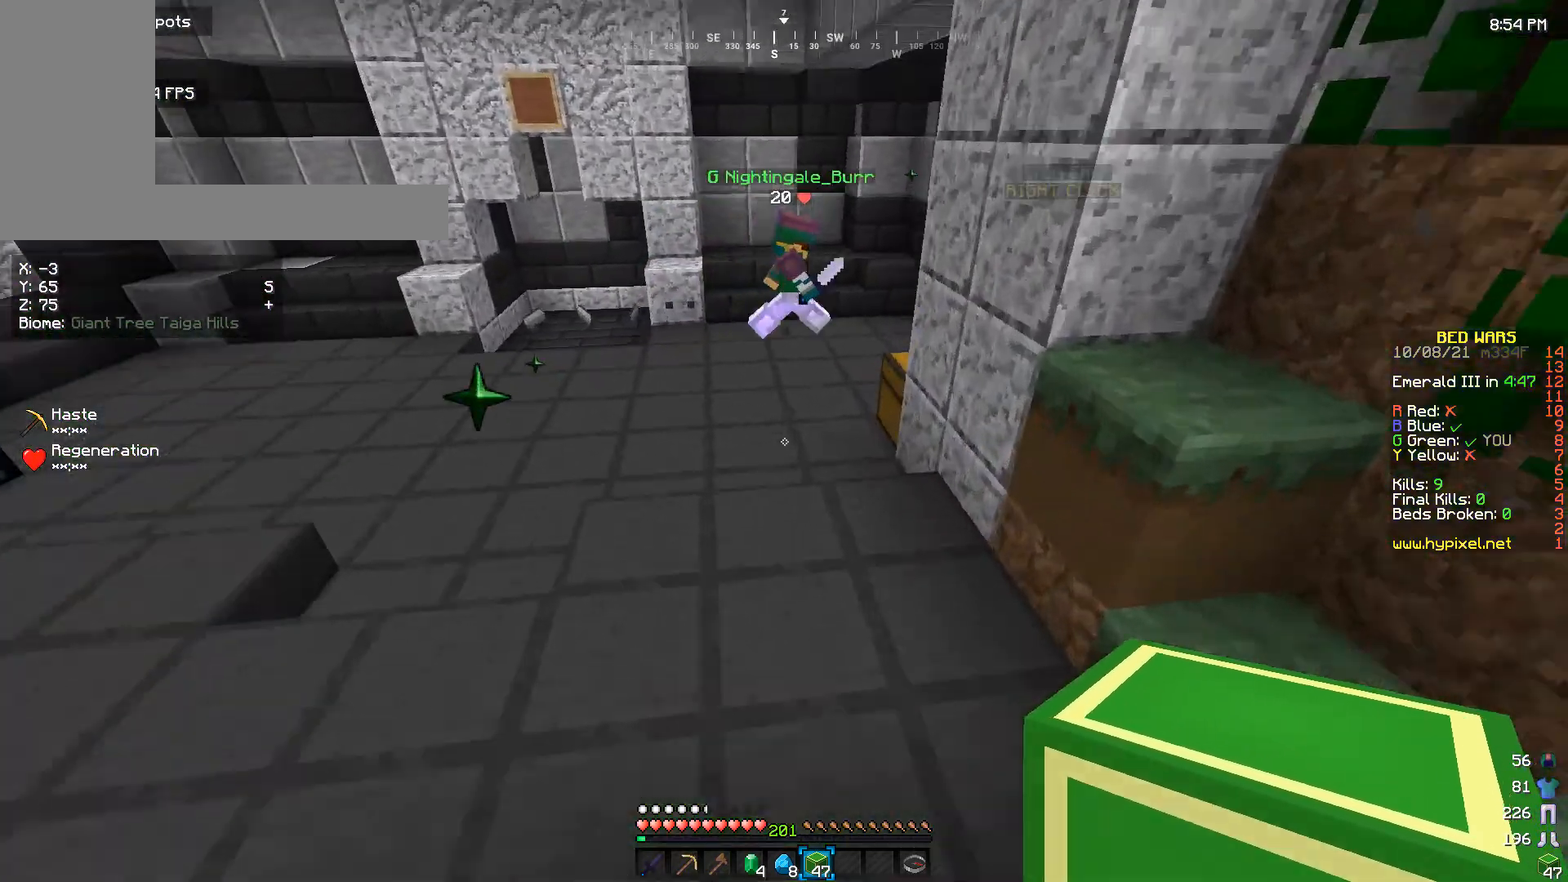
{"keys": ["a", "w"], "mouse": [], "events": [[300, "a", "down"]]}
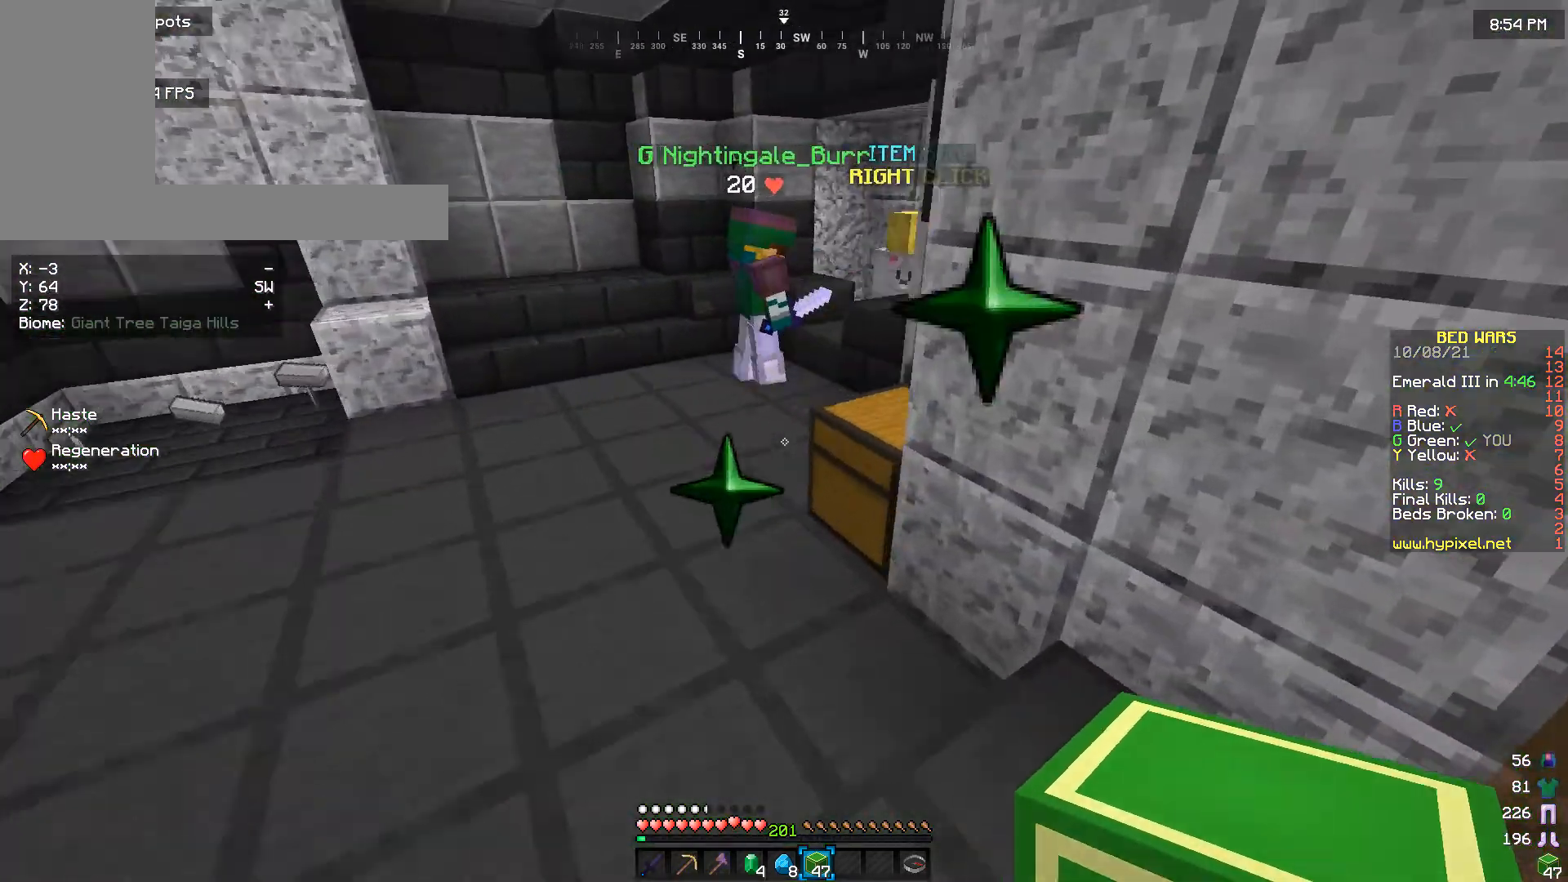
{"keys": [], "mouse": [], "events": [[233, "a", "up"], [333, "mouse_right", "down"], [433, "mouse_right", "up"], [433, "w", "up"]]}
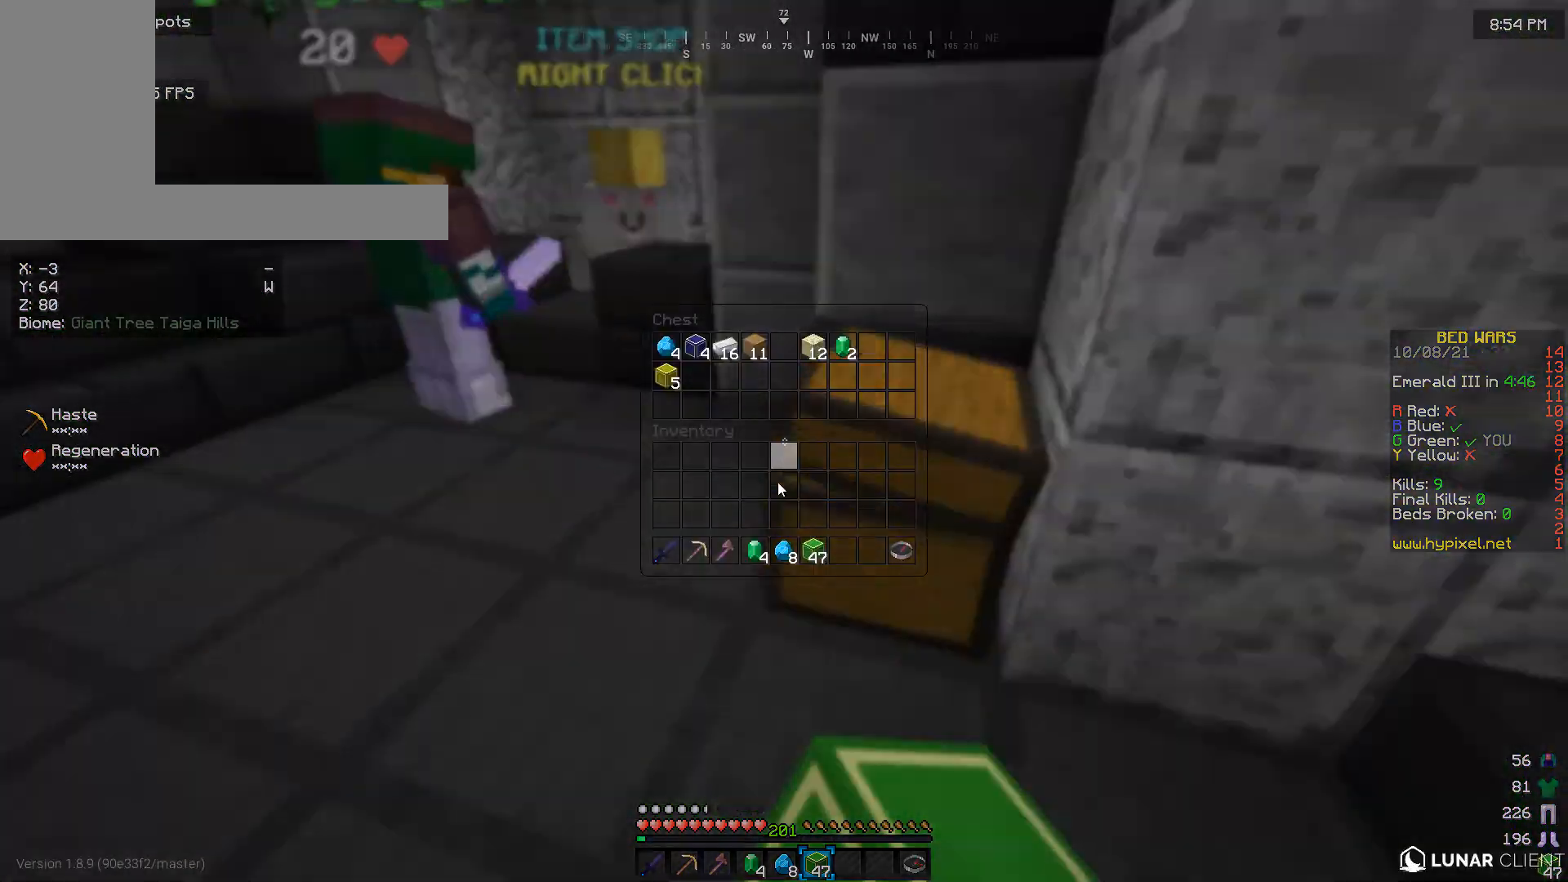
{"keys": [], "mouse": [], "events": []}